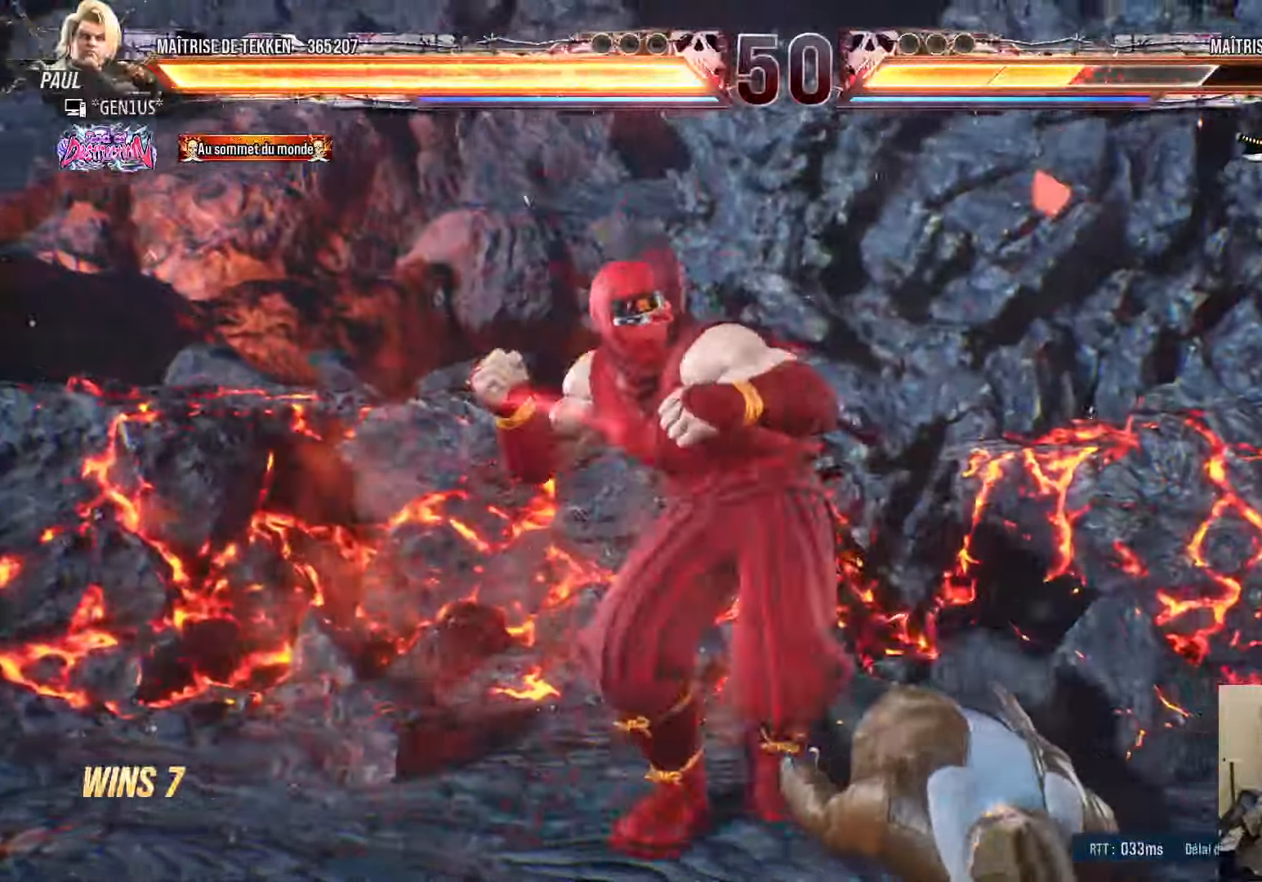
Gameplay with a controller (PlayStation layout); each line is a JSON object with the inputs held at the frame after it. "events" lists button and stick changes between this image and that frame as [ms after this image, input, new state], when the widget could be followed in between.
{"buttons": ["DPAD_LEFT"], "left_stick": "center", "right_stick": "center", "events": [[333, "DPAD_RIGHT", "up"], [450, "DPAD_LEFT", "down"]]}
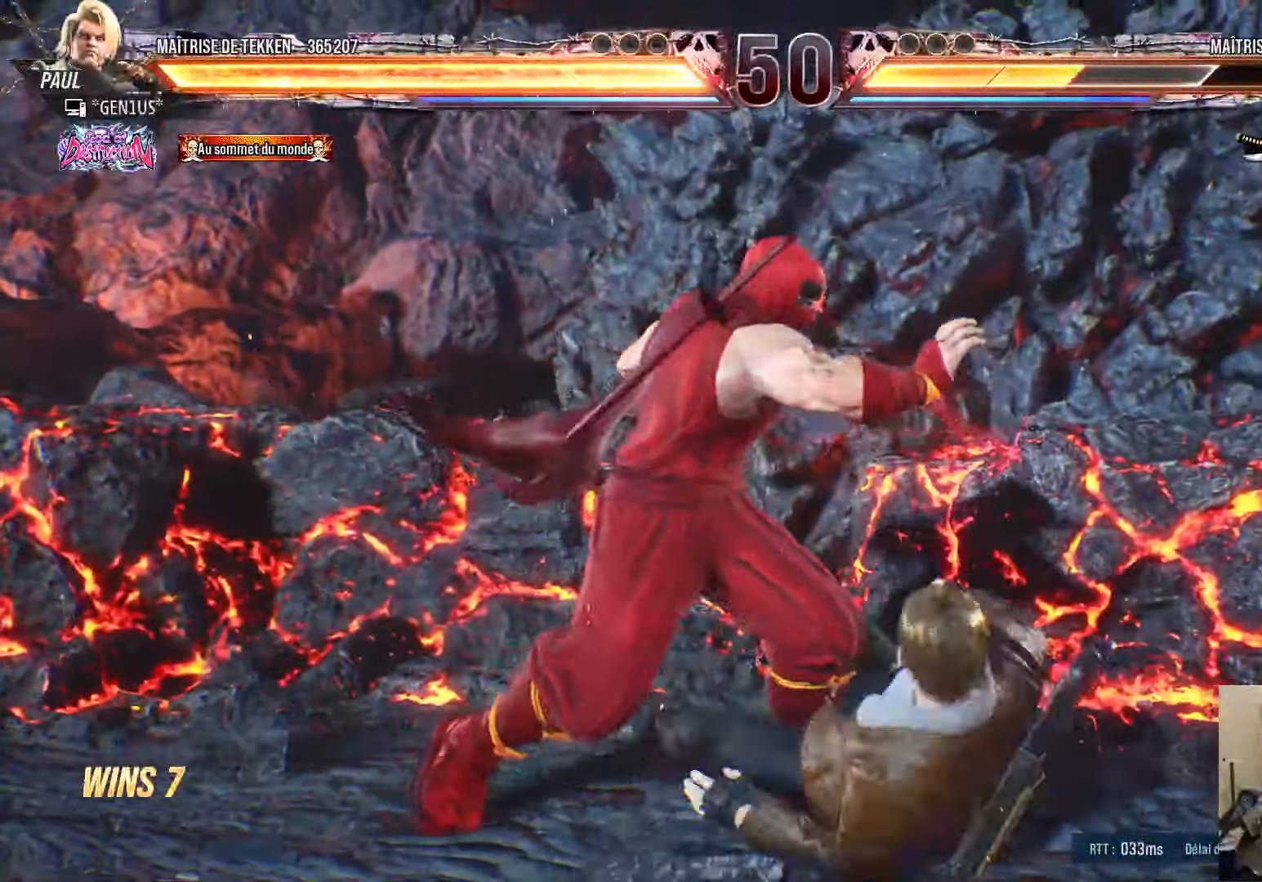
{"buttons": [], "left_stick": "center", "right_stick": "center", "events": [[133, "DPAD_LEFT", "up"], [167, "DPAD_DOWN", "down"], [167, "DPAD_RIGHT", "down"], [400, "DPAD_RIGHT", "up"], [434, "DPAD_DOWN", "up"]]}
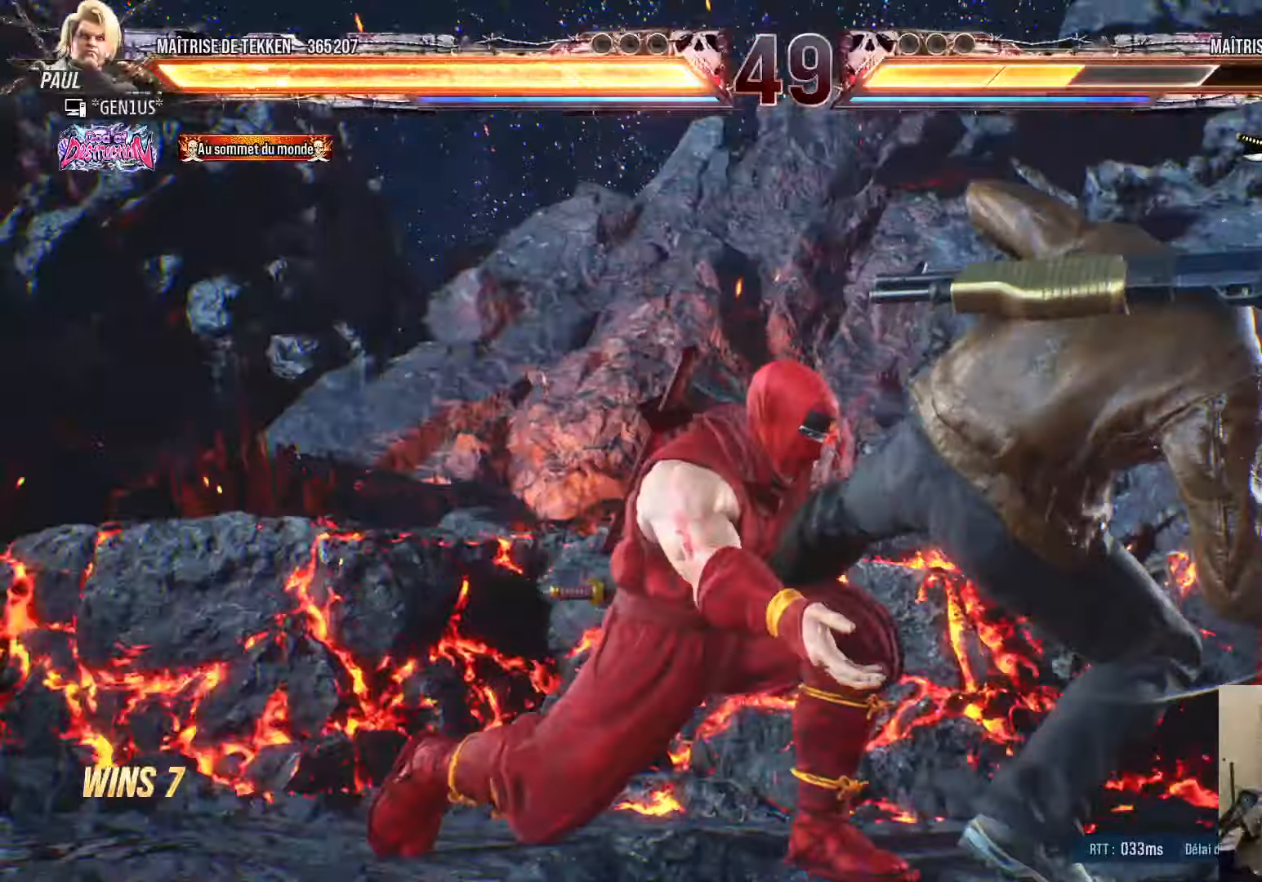
{"buttons": [], "left_stick": "center", "right_stick": "center", "events": []}
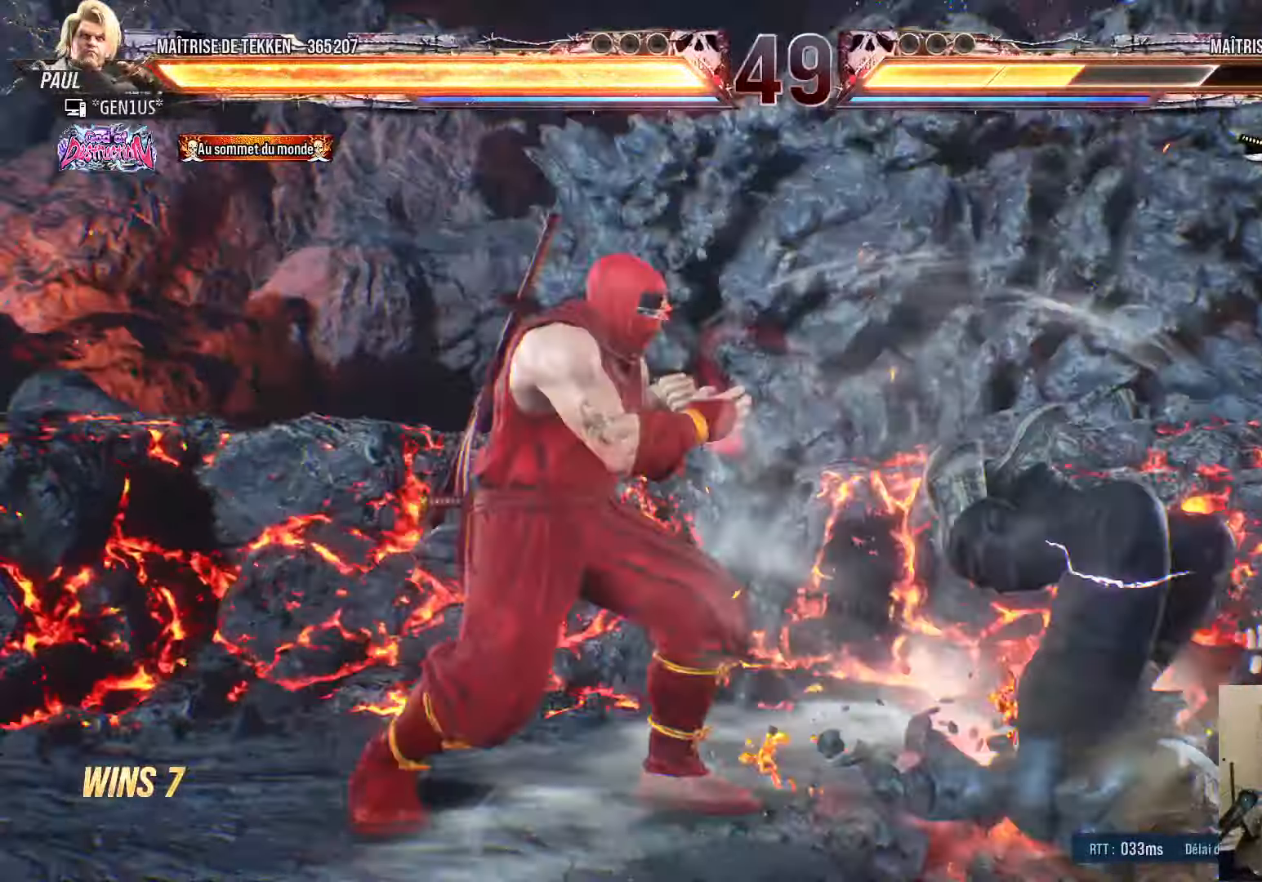
{"buttons": [], "left_stick": "center", "right_stick": "center", "events": [[84, "DPAD_DOWN", "down"], [150, "DPAD_RIGHT", "down"], [167, "DPAD_DOWN", "up"], [184, "SQUARE", "down"], [217, "DPAD_RIGHT", "up"], [250, "SQUARE", "up"]]}
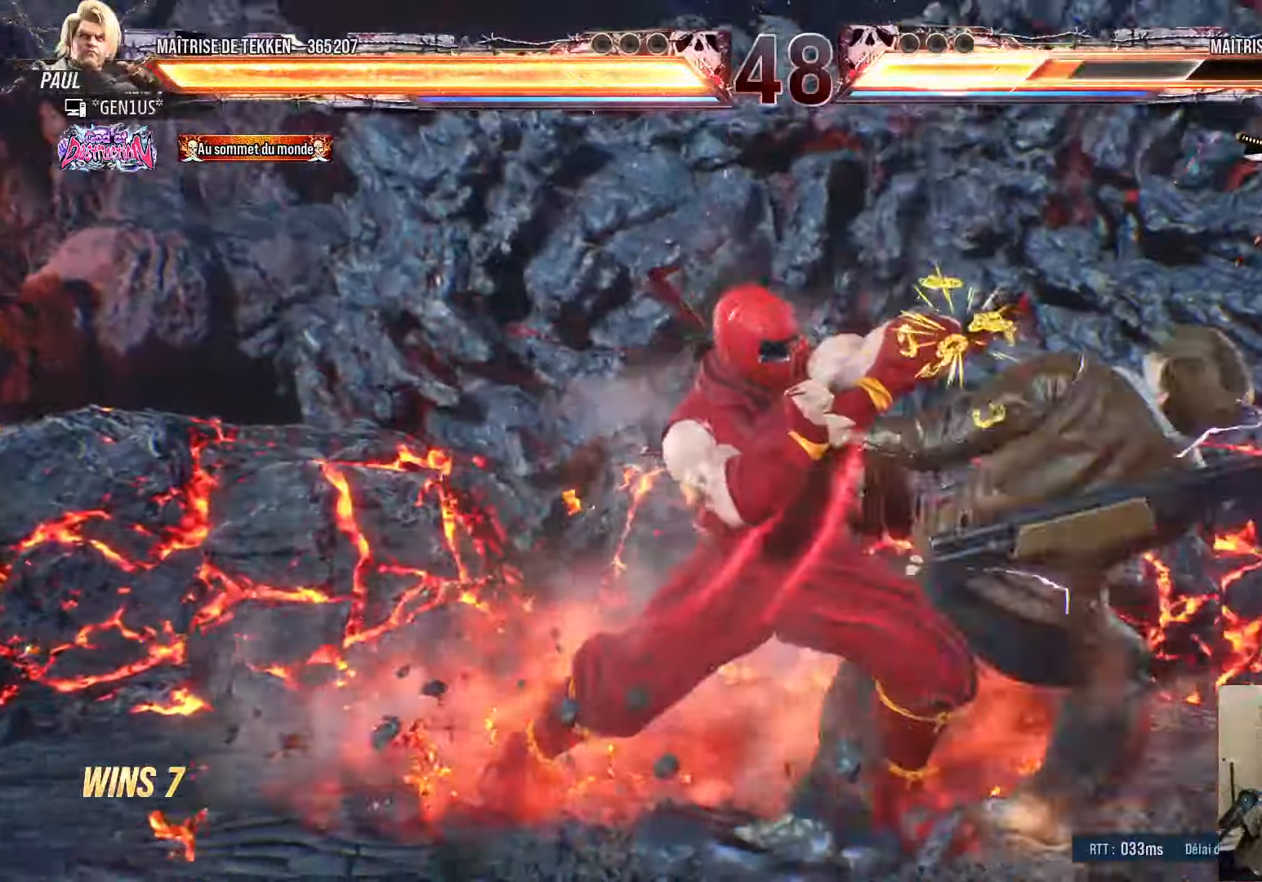
{"buttons": ["CIRCLE", "DPAD_DOWN", "DPAD_RIGHT"], "left_stick": "center", "right_stick": "center", "events": [[34, "DPAD_DOWN", "down"], [34, "DPAD_RIGHT", "down"], [50, "CIRCLE", "down"], [117, "CIRCLE", "up"], [184, "CIRCLE", "down"], [234, "CIRCLE", "up"], [300, "CIRCLE", "down"], [384, "CIRCLE", "up"], [400, "CIRCLE", "down"]]}
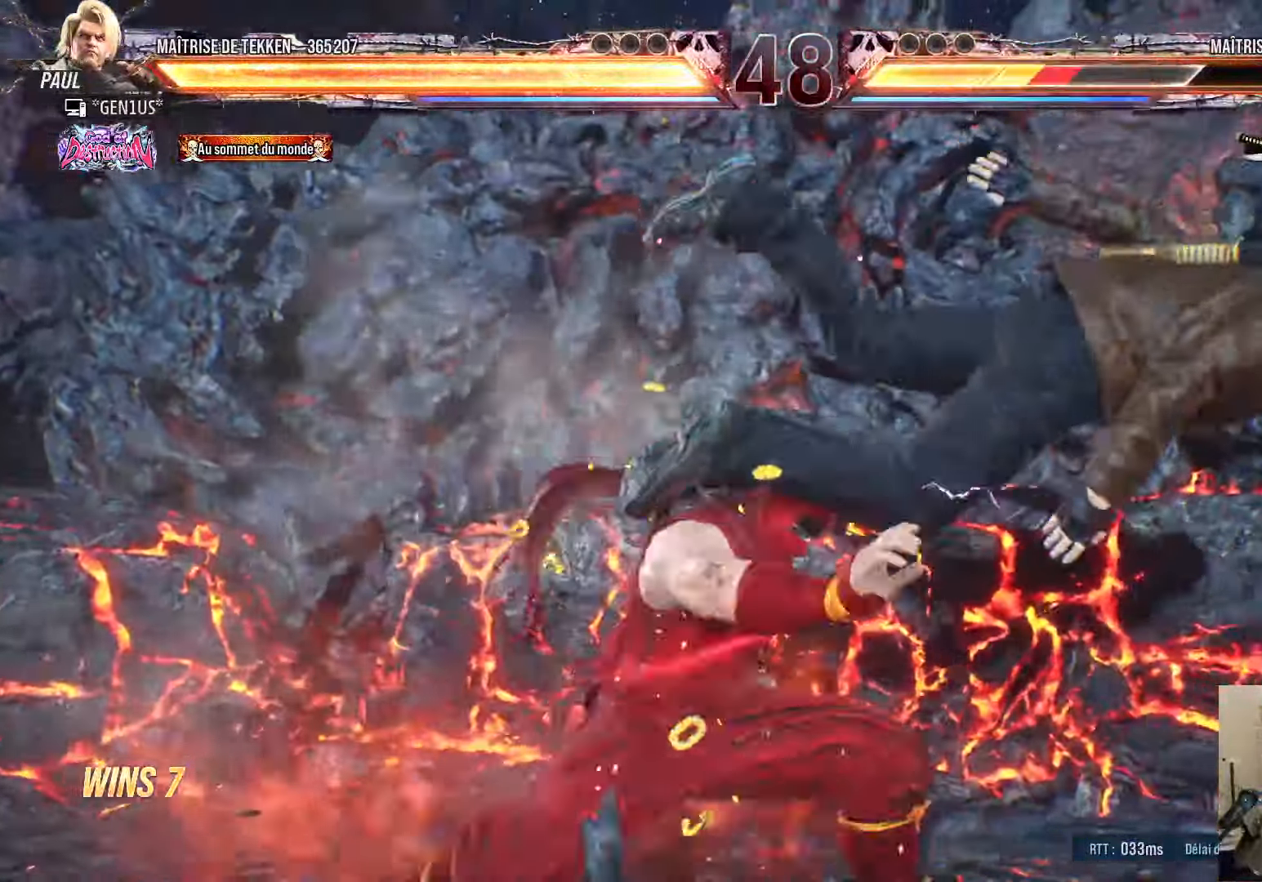
{"buttons": [], "left_stick": "center", "right_stick": "center", "events": [[100, "DPAD_DOWN", "up"], [150, "CIRCLE", "up"], [267, "TRIANGLE", "down"], [317, "TRIANGLE", "up"], [400, "DPAD_RIGHT", "up"], [400, "TRIANGLE", "down"], [450, "TRIANGLE", "up"]]}
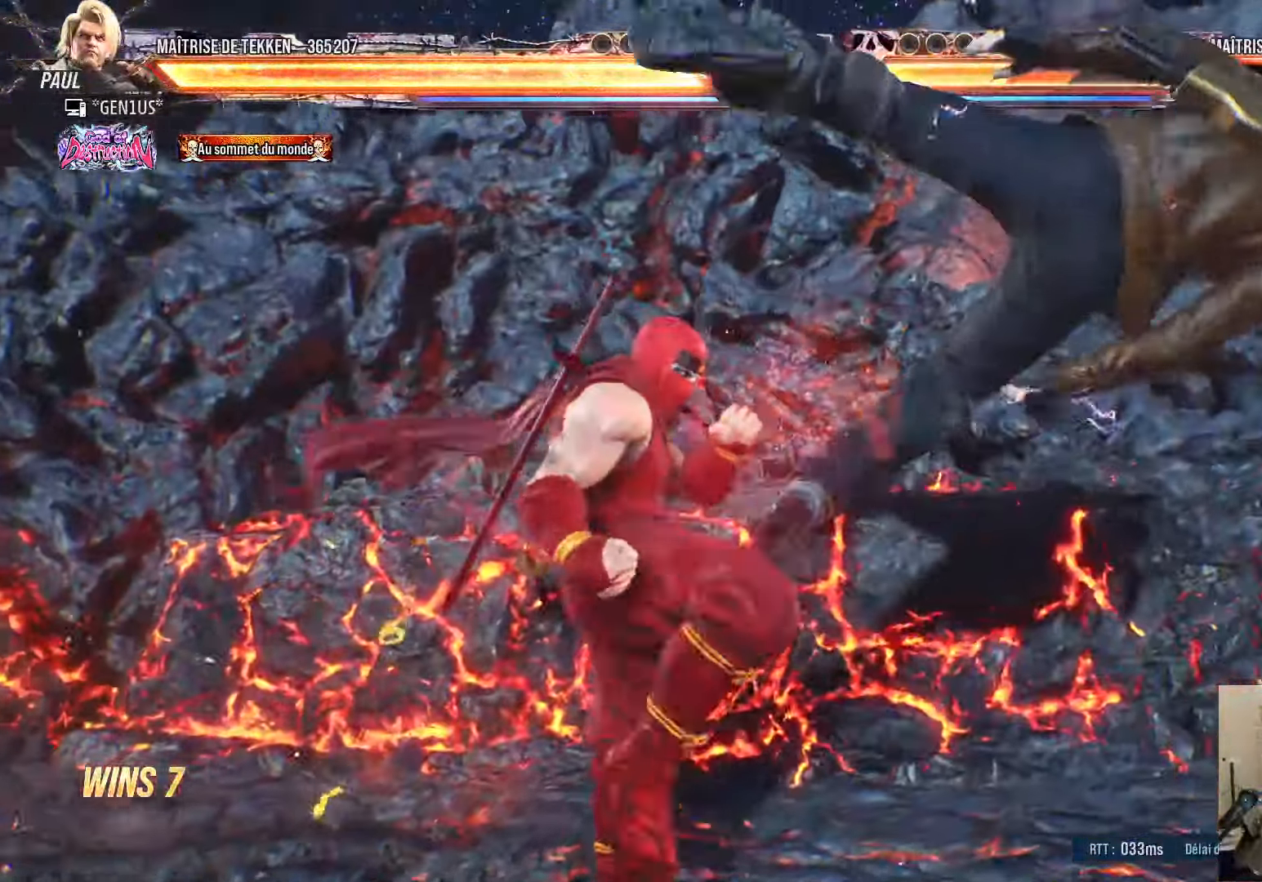
{"buttons": ["DPAD_RIGHT"], "left_stick": "center", "right_stick": "center", "events": [[17, "TRIANGLE", "down"], [67, "TRIANGLE", "up"], [134, "TRIANGLE", "down"], [284, "TRIANGLE", "up"], [467, "DPAD_RIGHT", "down"]]}
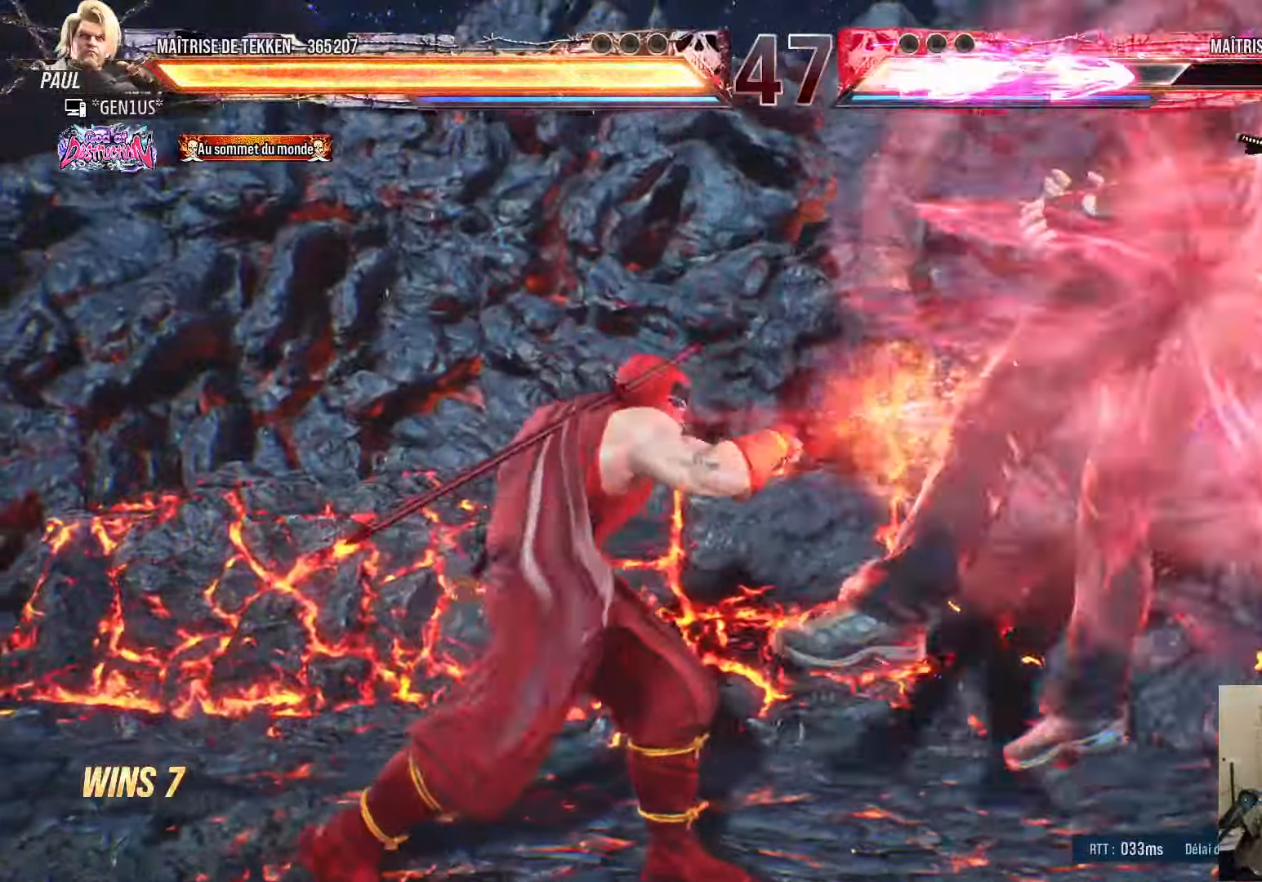
{"buttons": [], "left_stick": "center", "right_stick": "center", "events": [[17, "DPAD_RIGHT", "up"], [84, "DPAD_RIGHT", "down"], [150, "DPAD_RIGHT", "up"], [167, "CROSS", "down"], [167, "TRIANGLE", "down"], [217, "TRIANGLE", "up"], [234, "CROSS", "up"]]}
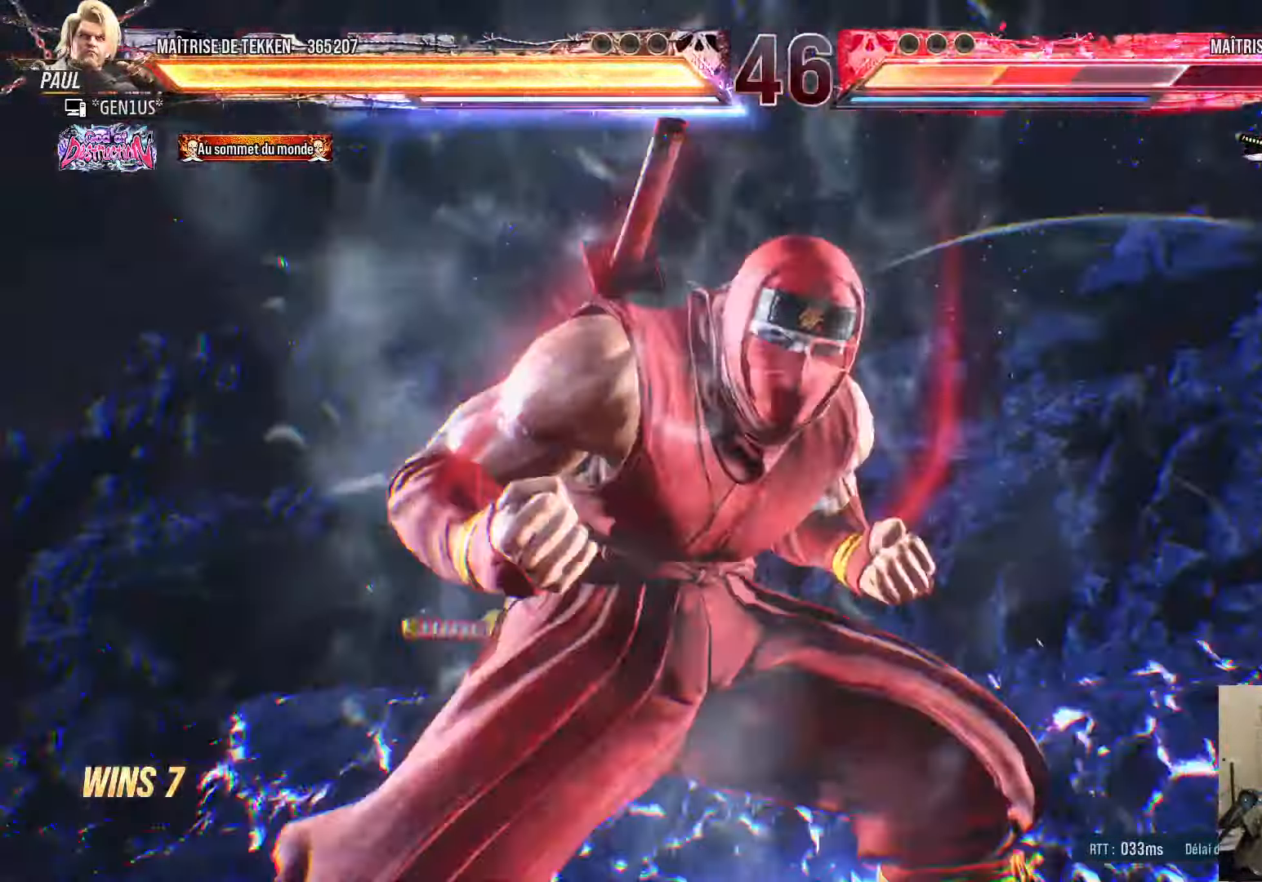
{"buttons": [], "left_stick": "center", "right_stick": "center", "events": []}
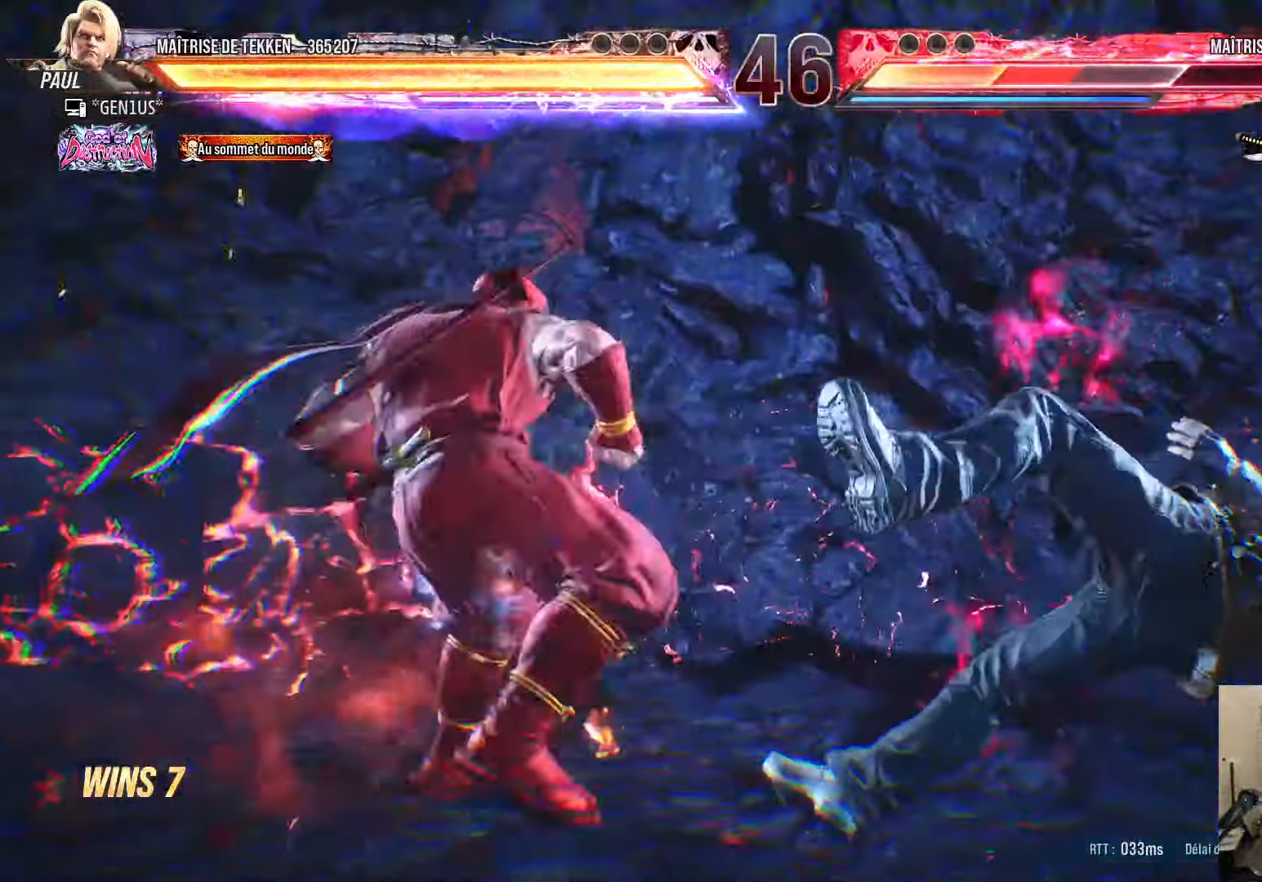
{"buttons": [], "left_stick": "center", "right_stick": "center", "events": []}
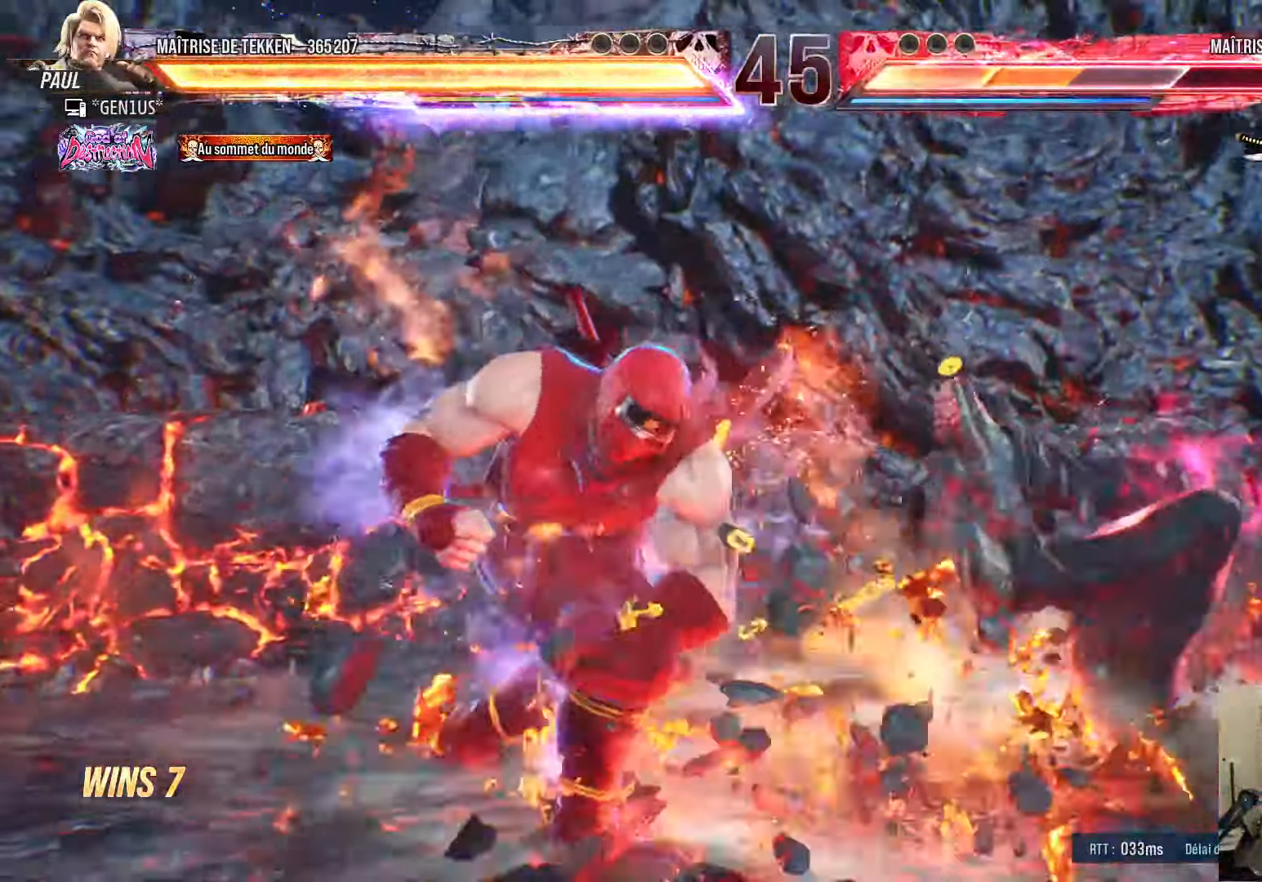
{"buttons": ["DPAD_RIGHT"], "left_stick": "center", "right_stick": "center", "events": [[17, "DPAD_DOWN", "down"], [117, "DPAD_DOWN", "up"], [284, "DPAD_DOWN", "down"], [300, "DPAD_RIGHT", "down"], [334, "DPAD_DOWN", "up"], [367, "TRIANGLE", "down"], [434, "TRIANGLE", "up"]]}
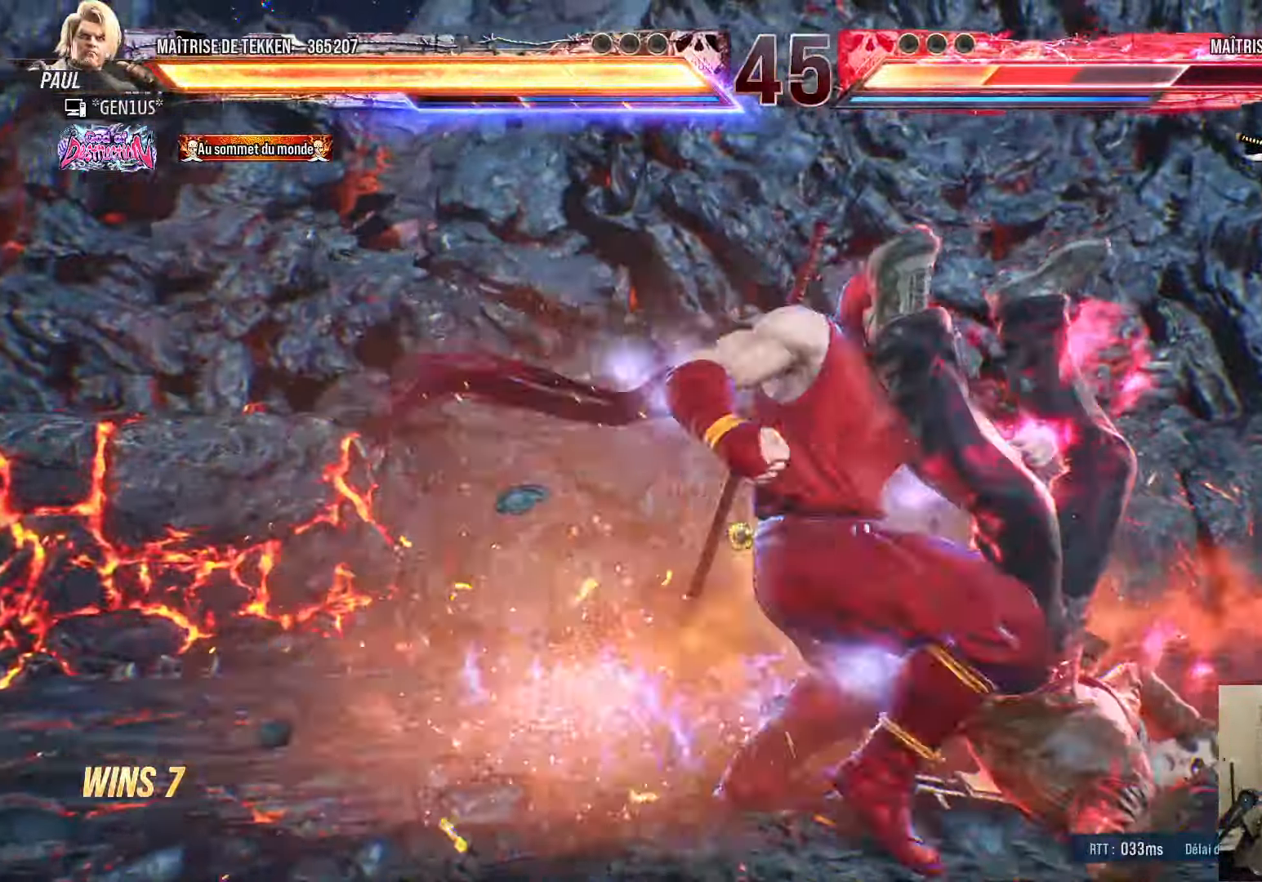
{"buttons": ["DPAD_RIGHT"], "left_stick": "center", "right_stick": "center", "events": []}
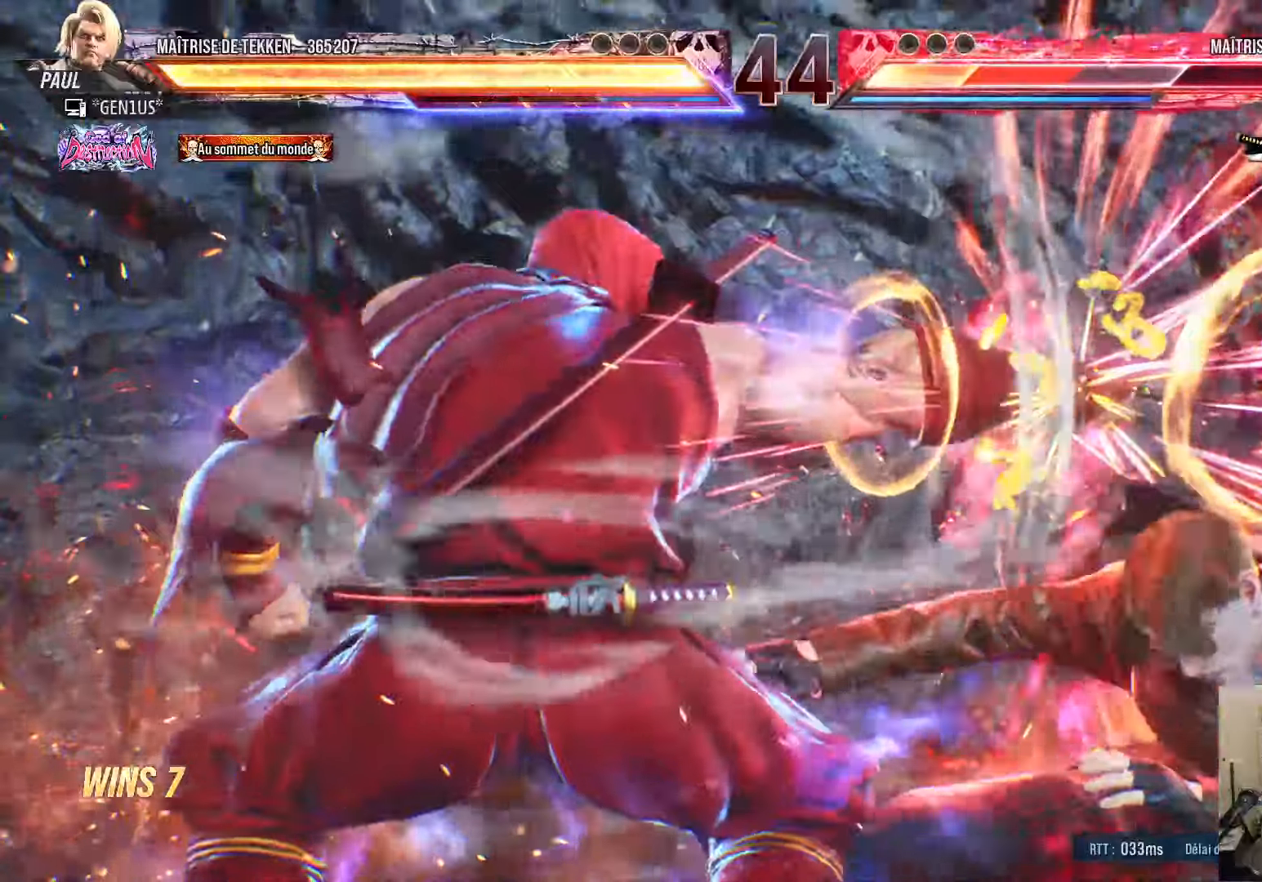
{"buttons": [], "left_stick": "center", "right_stick": "center", "events": [[366, "DPAD_RIGHT", "up"], [450, "DPAD_LEFT", "down"], [483, "DPAD_LEFT", "up"]]}
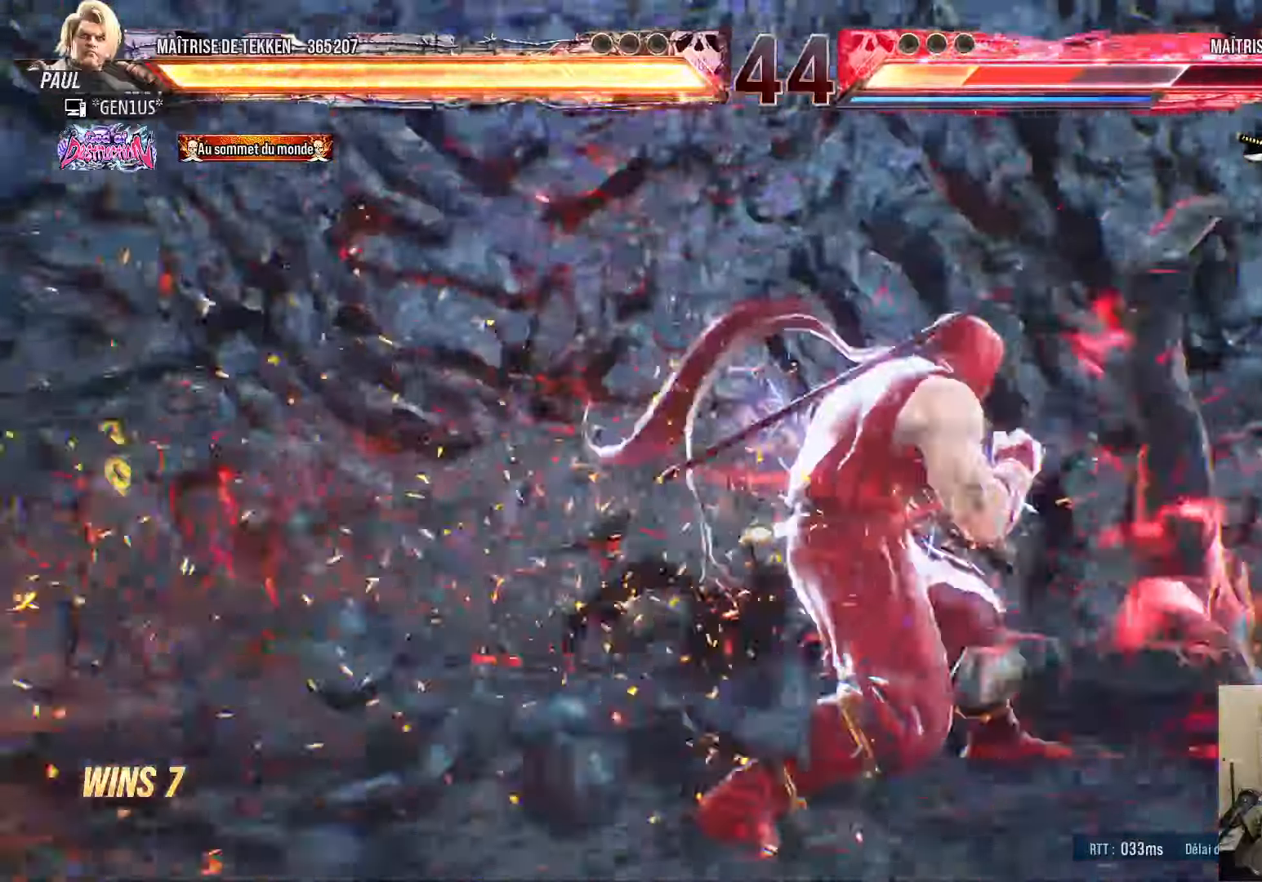
{"buttons": ["SQUARE"], "left_stick": "center", "right_stick": "center", "events": [[83, "DPAD_LEFT", "down"], [150, "DPAD_LEFT", "up"], [200, "DPAD_LEFT", "down"], [250, "DPAD_LEFT", "up"], [266, "DPAD_DOWN", "down"], [283, "DPAD_RIGHT", "down"], [316, "DPAD_DOWN", "up"], [333, "TRIANGLE", "down"], [366, "DPAD_RIGHT", "up"], [383, "TRIANGLE", "up"], [433, "SQUARE", "down"]]}
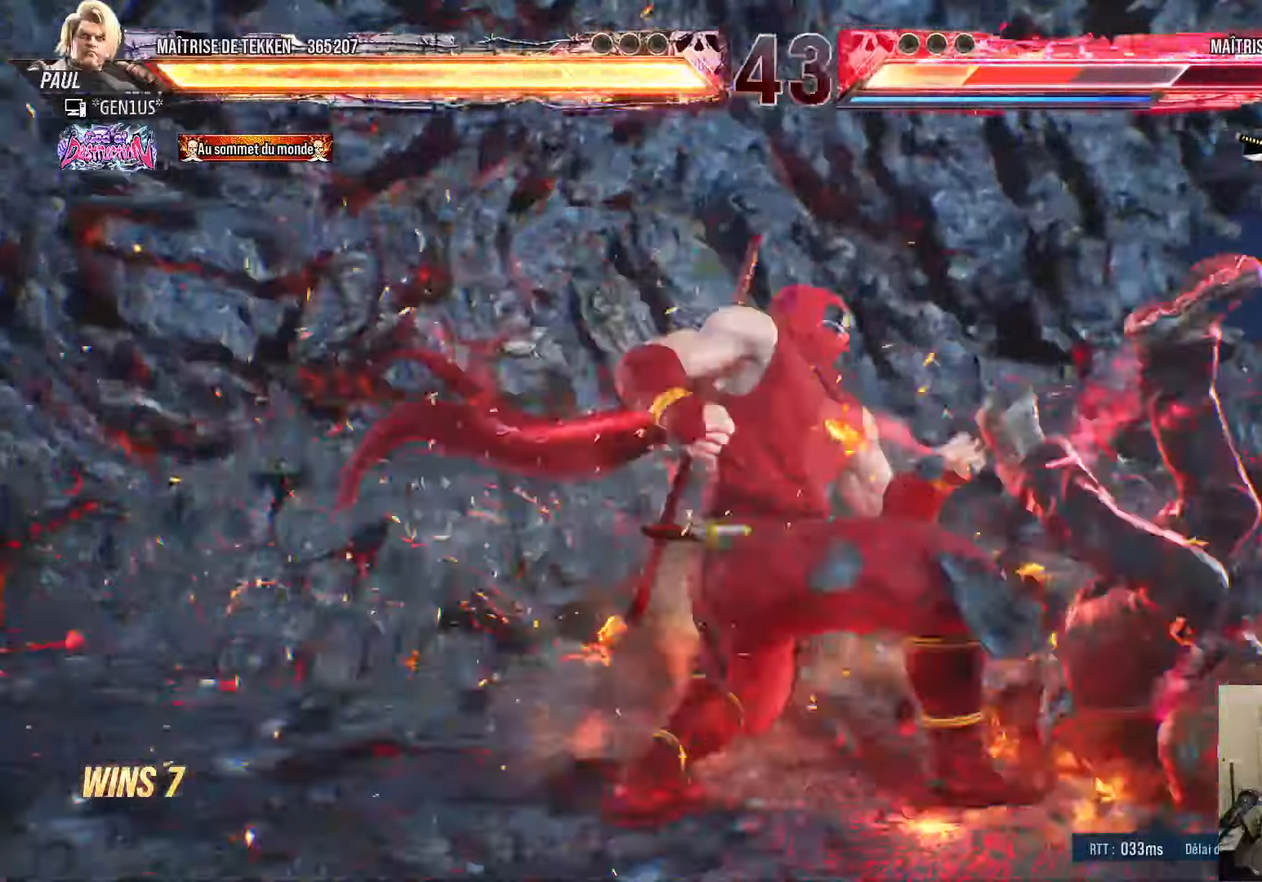
{"buttons": [], "left_stick": "center", "right_stick": "center", "events": [[50, "SQUARE", "up"]]}
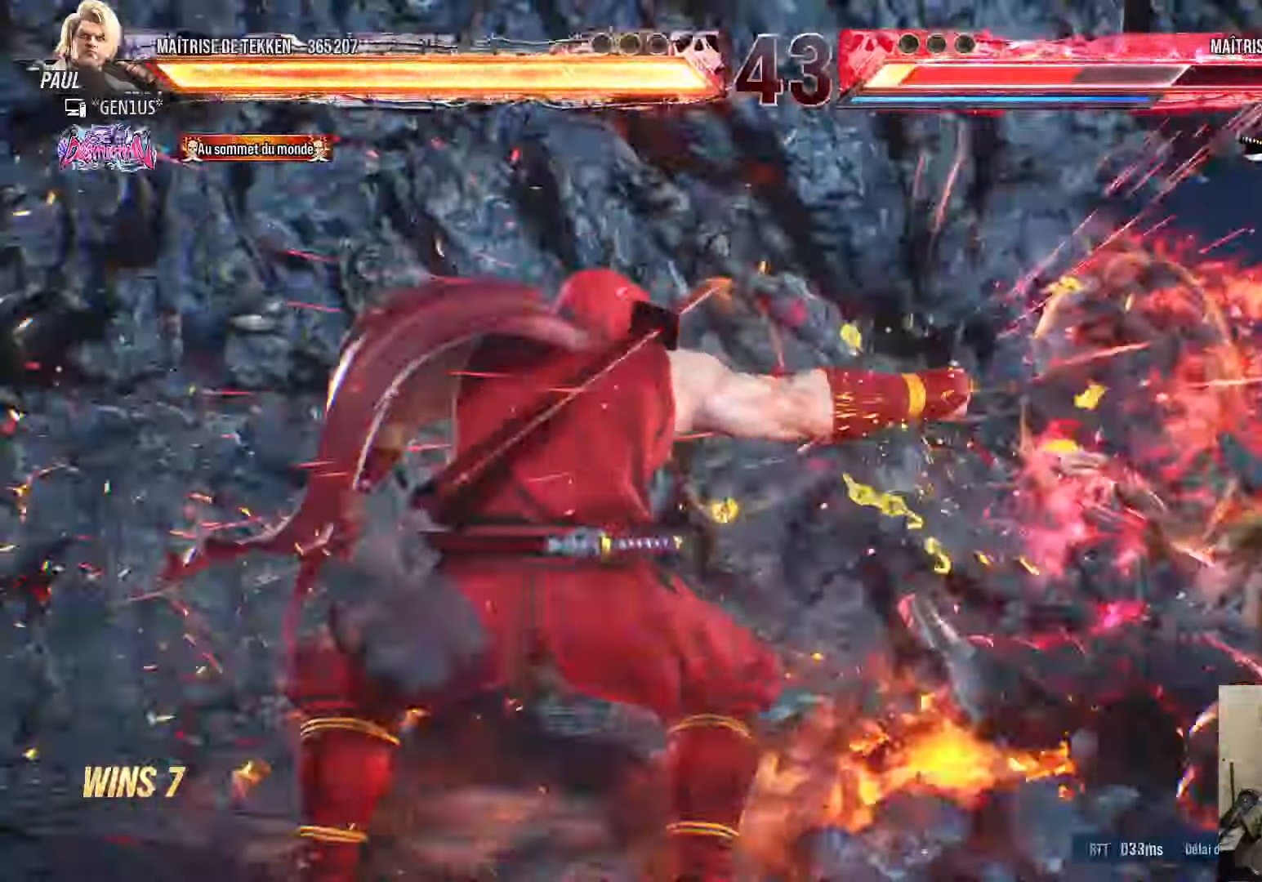
{"buttons": ["DPAD_RIGHT"], "left_stick": "center", "right_stick": "center", "events": [[150, "DPAD_RIGHT", "down"], [233, "DPAD_RIGHT", "up"], [300, "DPAD_RIGHT", "down"], [383, "DPAD_RIGHT", "up"], [450, "DPAD_RIGHT", "down"]]}
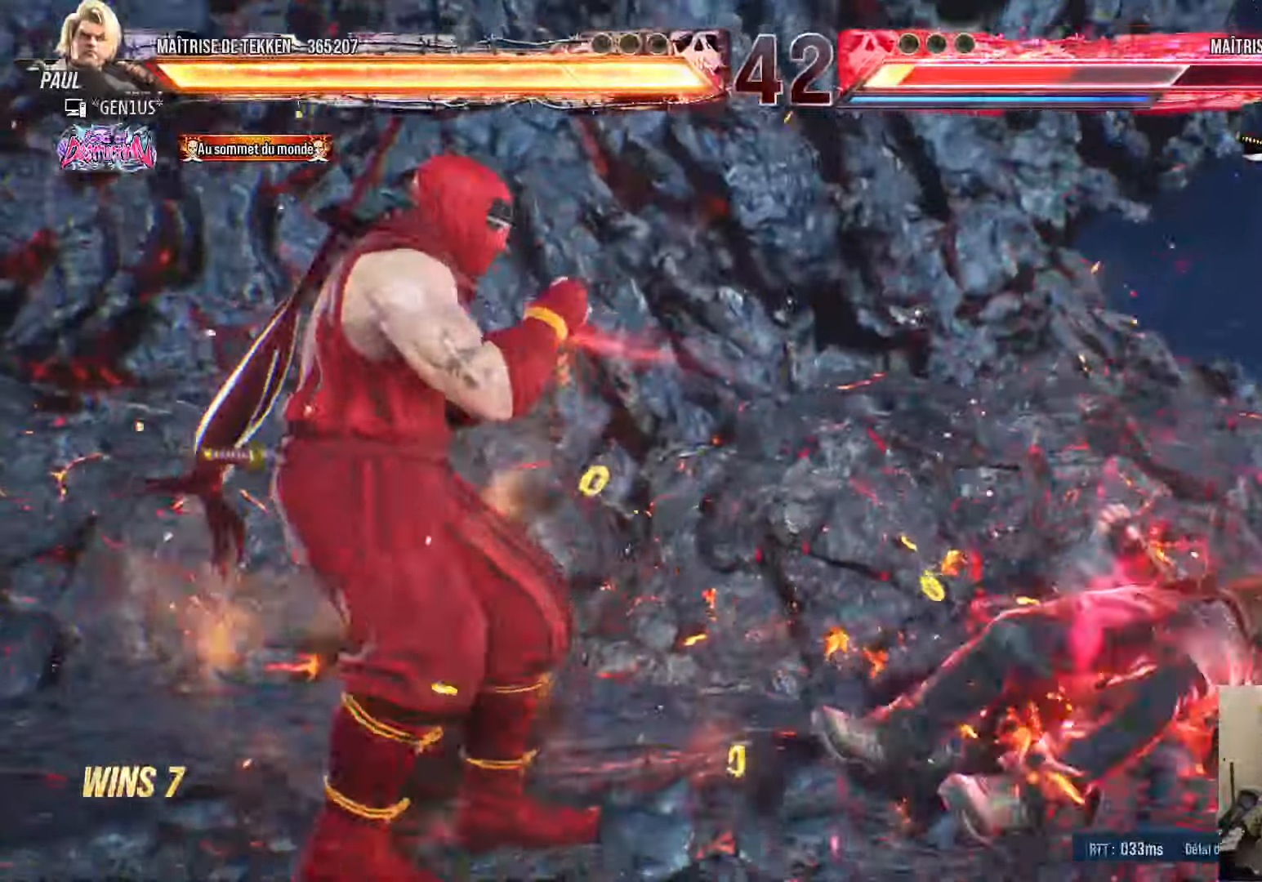
{"buttons": ["DPAD_RIGHT"], "left_stick": "center", "right_stick": "center", "events": [[16, "DPAD_RIGHT", "up"], [83, "DPAD_RIGHT", "down"], [250, "DPAD_DOWN", "down"], [266, "DPAD_RIGHT", "up"], [283, "DPAD_LEFT", "down"], [316, "DPAD_DOWN", "up"], [350, "CROSS", "down"], [350, "DPAD_LEFT", "up"], [400, "CROSS", "up"], [483, "DPAD_RIGHT", "down"]]}
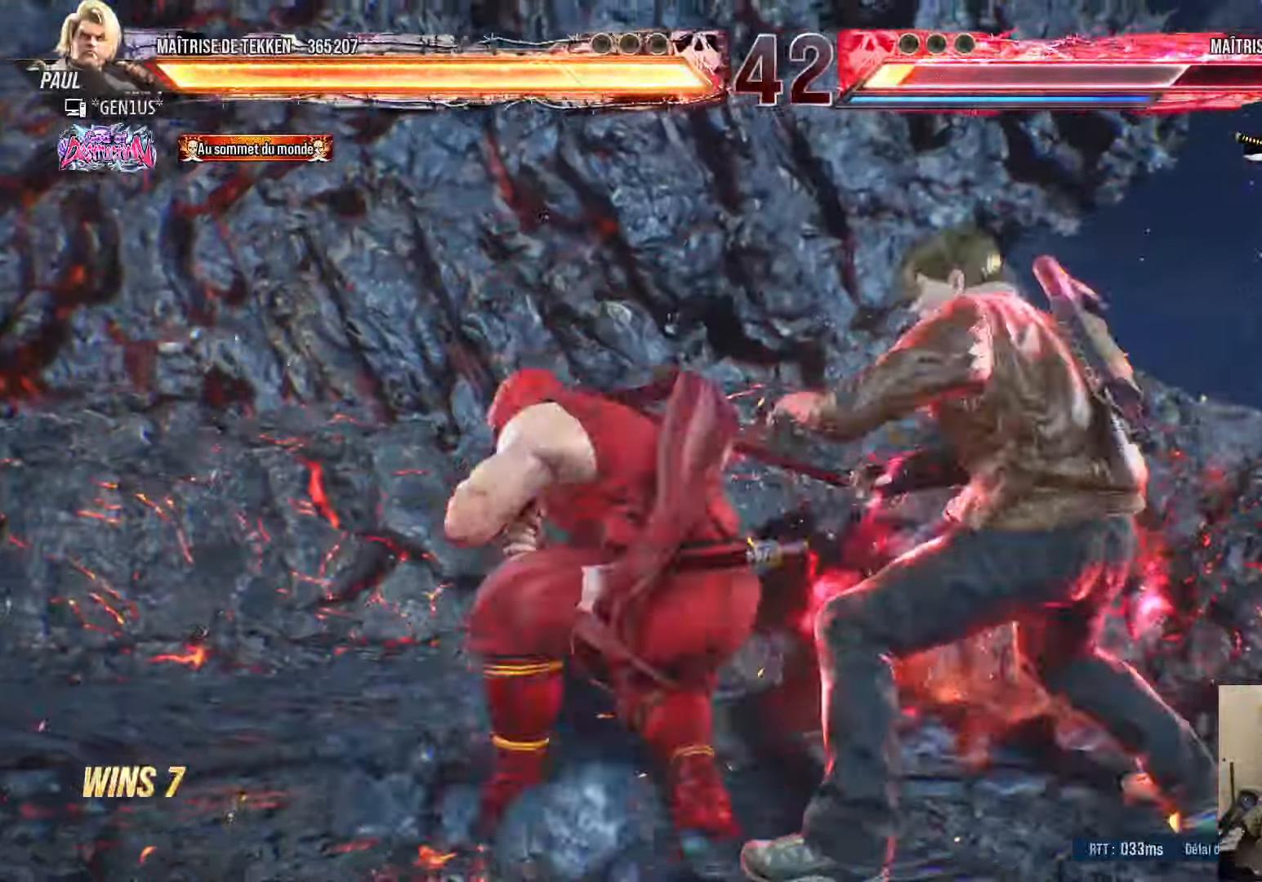
{"buttons": ["DPAD_RIGHT"], "left_stick": "center", "right_stick": "center", "events": [[16, "TRIANGLE", "down"], [100, "TRIANGLE", "up"]]}
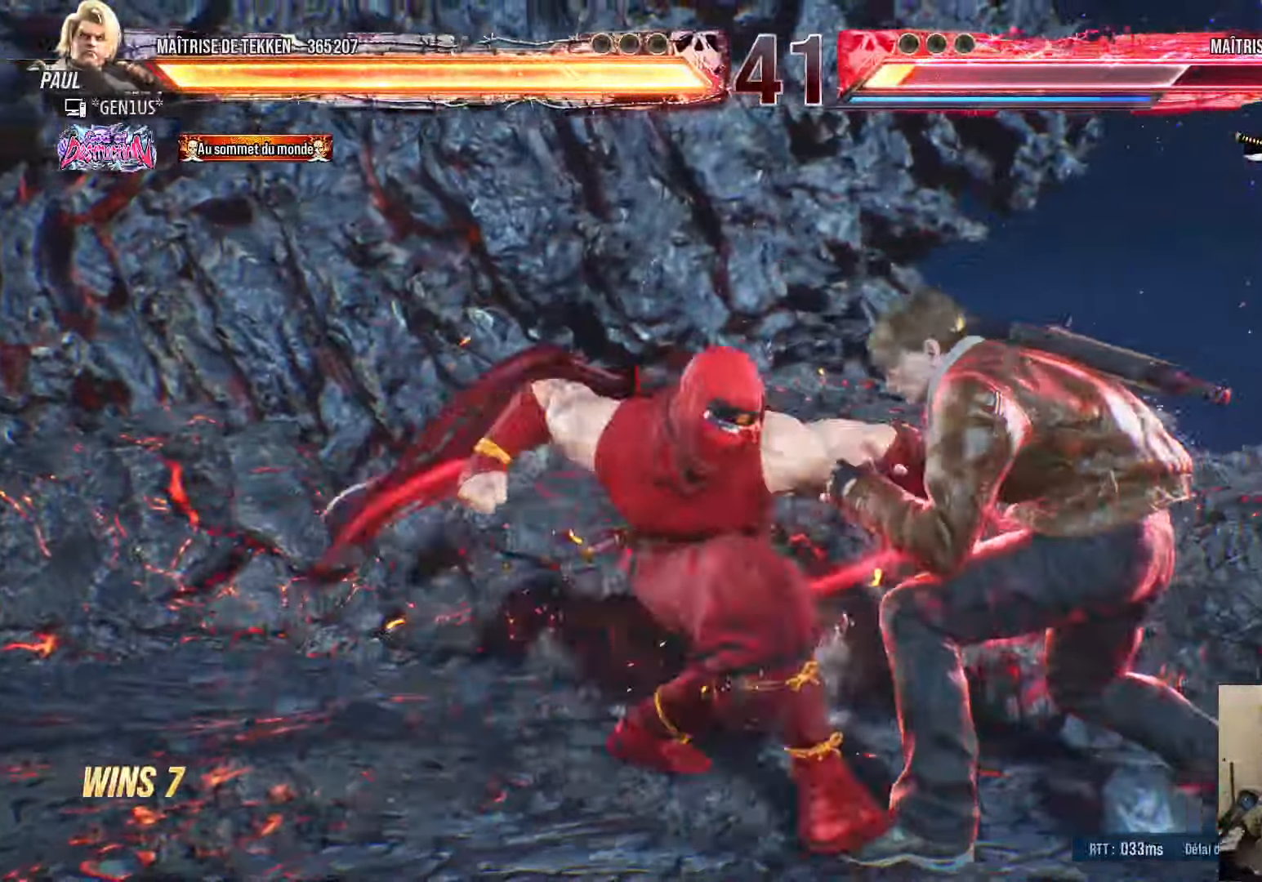
{"buttons": [], "left_stick": "center", "right_stick": "center", "events": [[150, "SQUARE", "down"], [216, "SQUARE", "up"], [283, "DPAD_RIGHT", "up"]]}
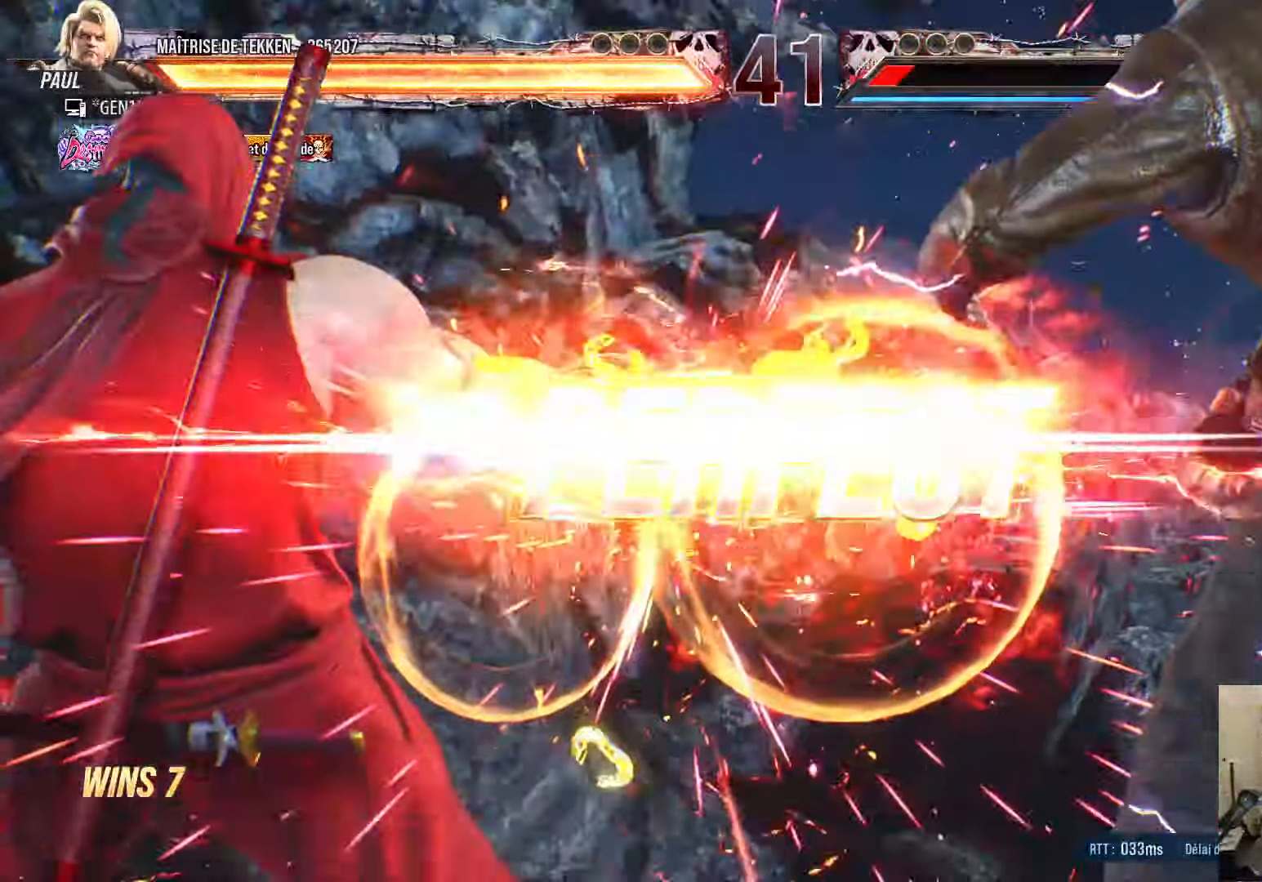
{"buttons": [], "left_stick": "center", "right_stick": "center", "events": []}
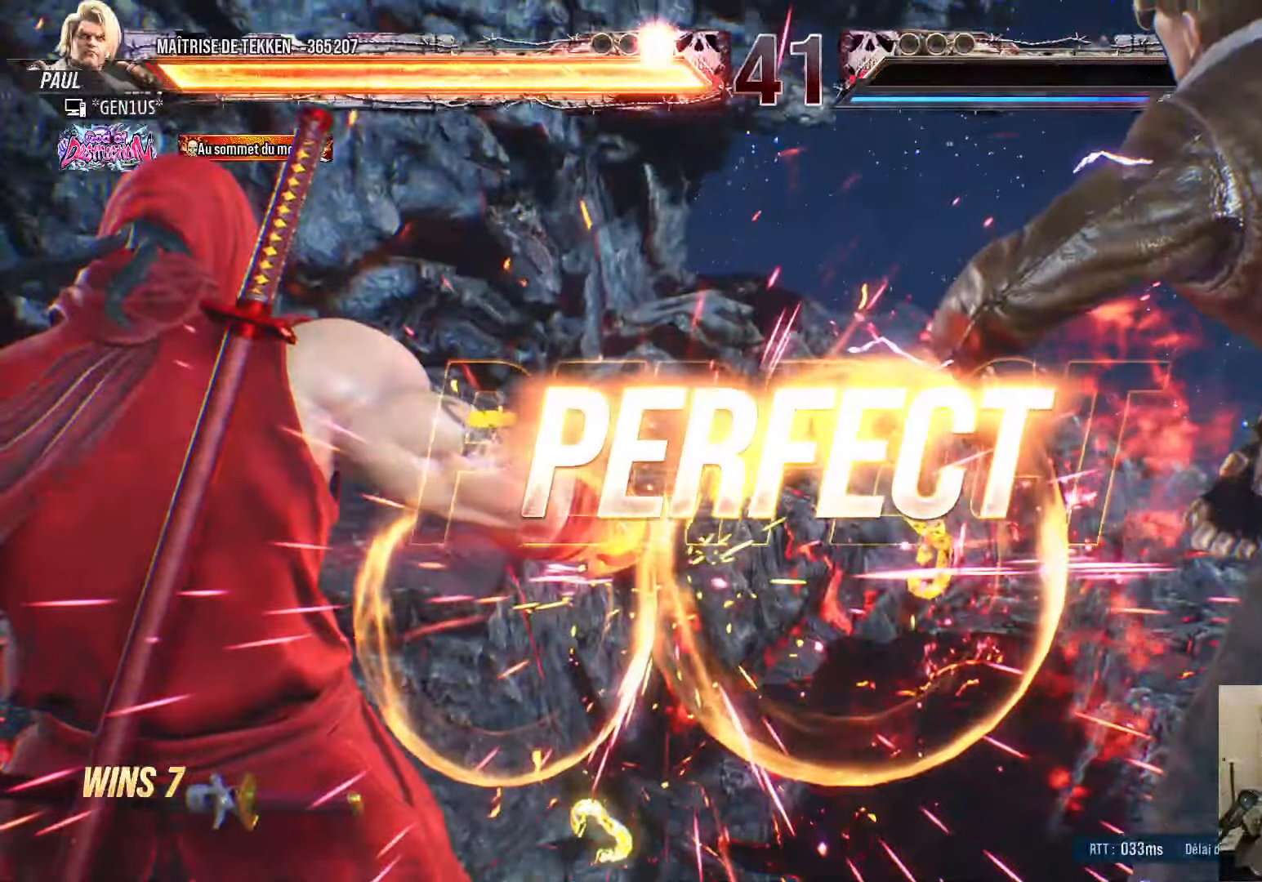
{"buttons": [], "left_stick": "center", "right_stick": "center", "events": [[133, "SQUARE", "down"], [133, "TRIANGLE", "down"], [166, "TRIANGLE", "up"], [183, "SQUARE", "up"], [316, "SQUARE", "down"], [350, "SQUARE", "up"]]}
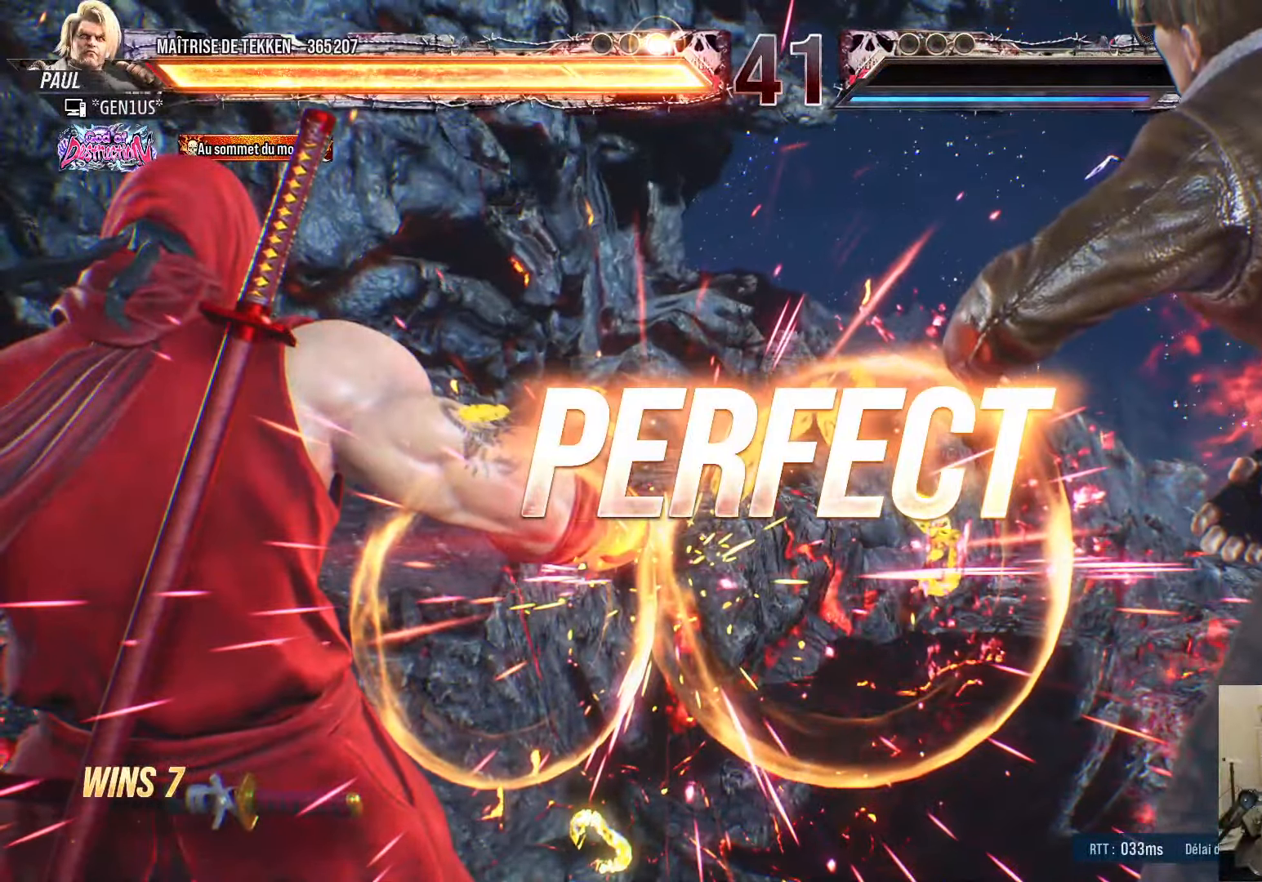
{"buttons": ["SQUARE"], "left_stick": "center", "right_stick": "center", "events": [[266, "SQUARE", "down"], [316, "SQUARE", "up"], [483, "SQUARE", "down"]]}
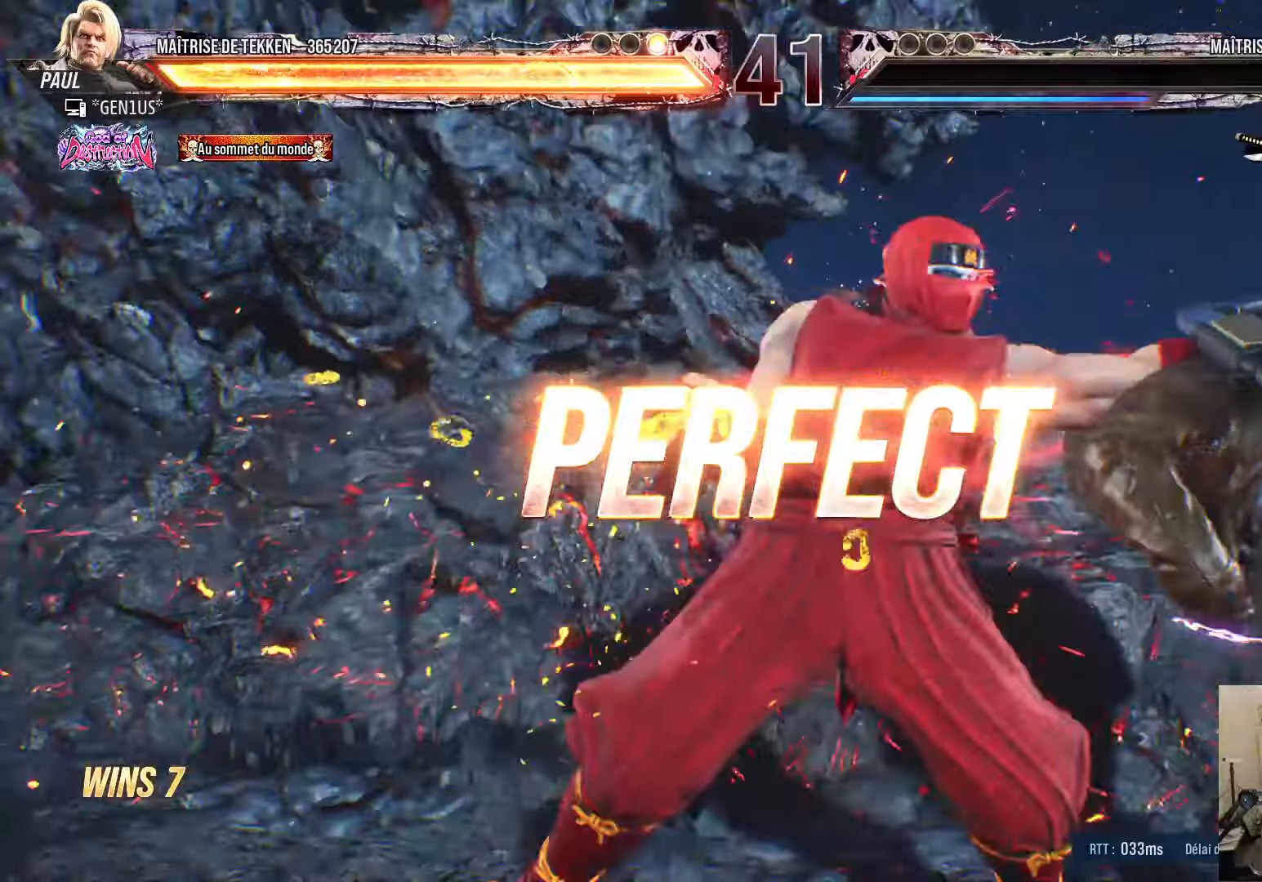
{"buttons": [], "left_stick": "center", "right_stick": "center", "events": [[33, "SQUARE", "up"], [367, "SQUARE", "down"], [450, "SQUARE", "up"]]}
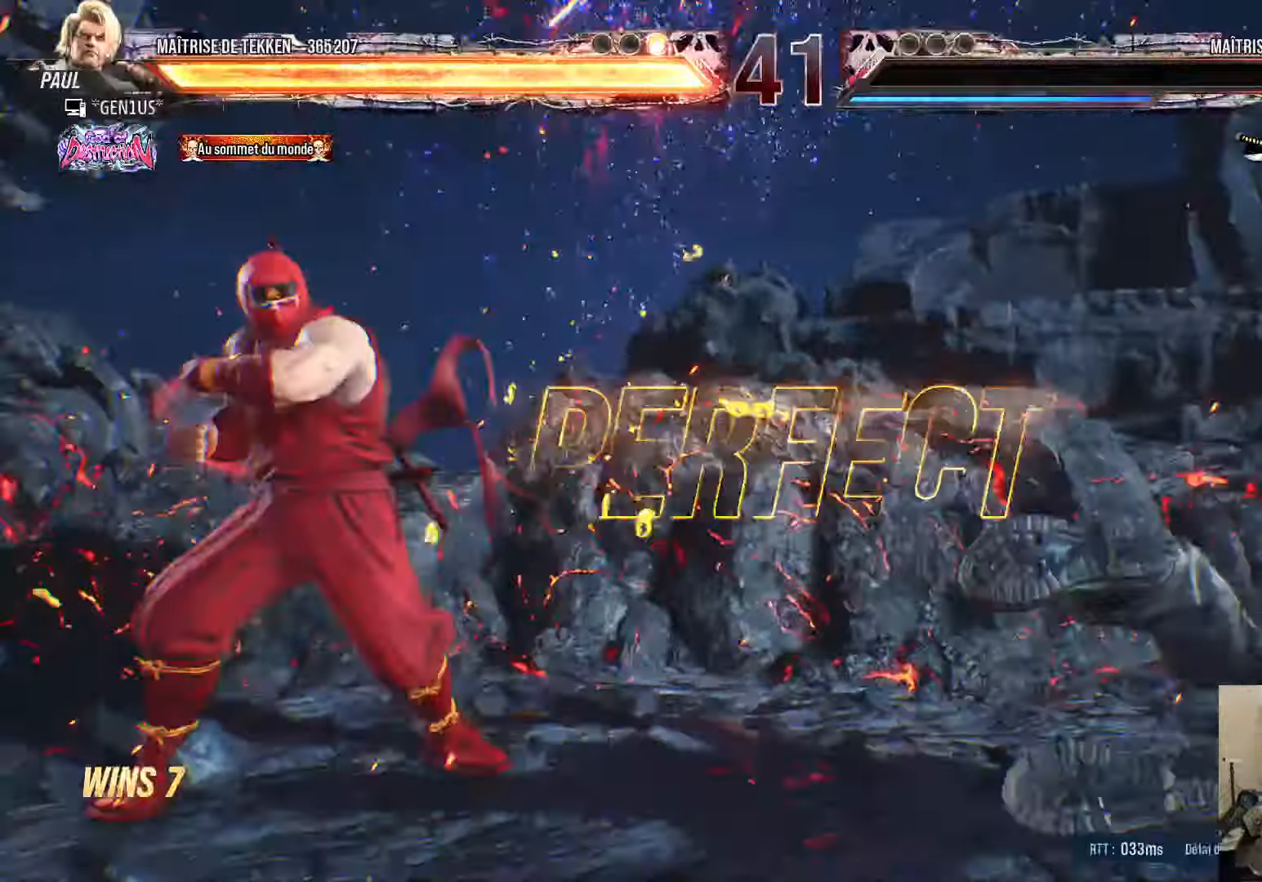
{"buttons": [], "left_stick": "center", "right_stick": "center", "events": []}
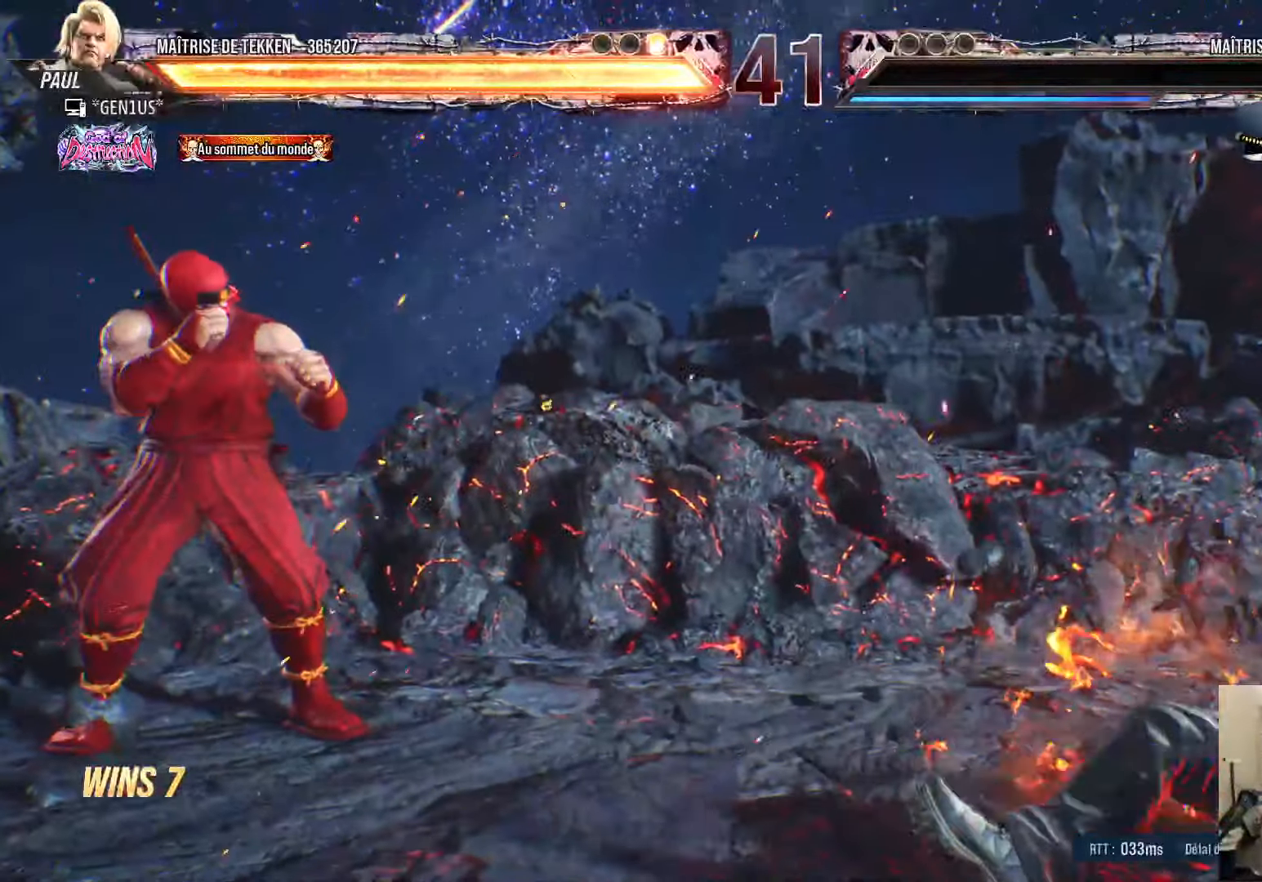
{"buttons": [], "left_stick": "center", "right_stick": "center", "events": []}
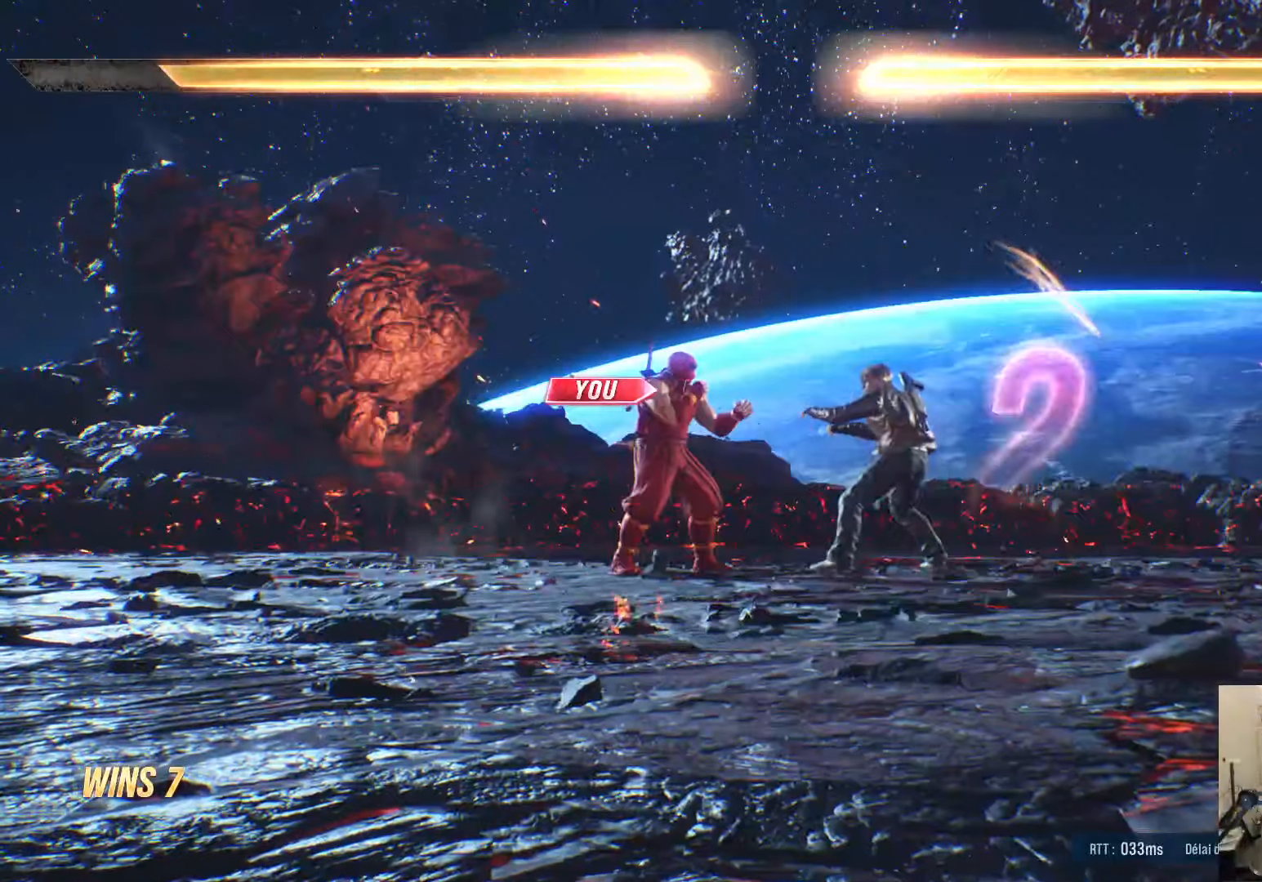
{"buttons": [], "left_stick": "center", "right_stick": "center", "events": []}
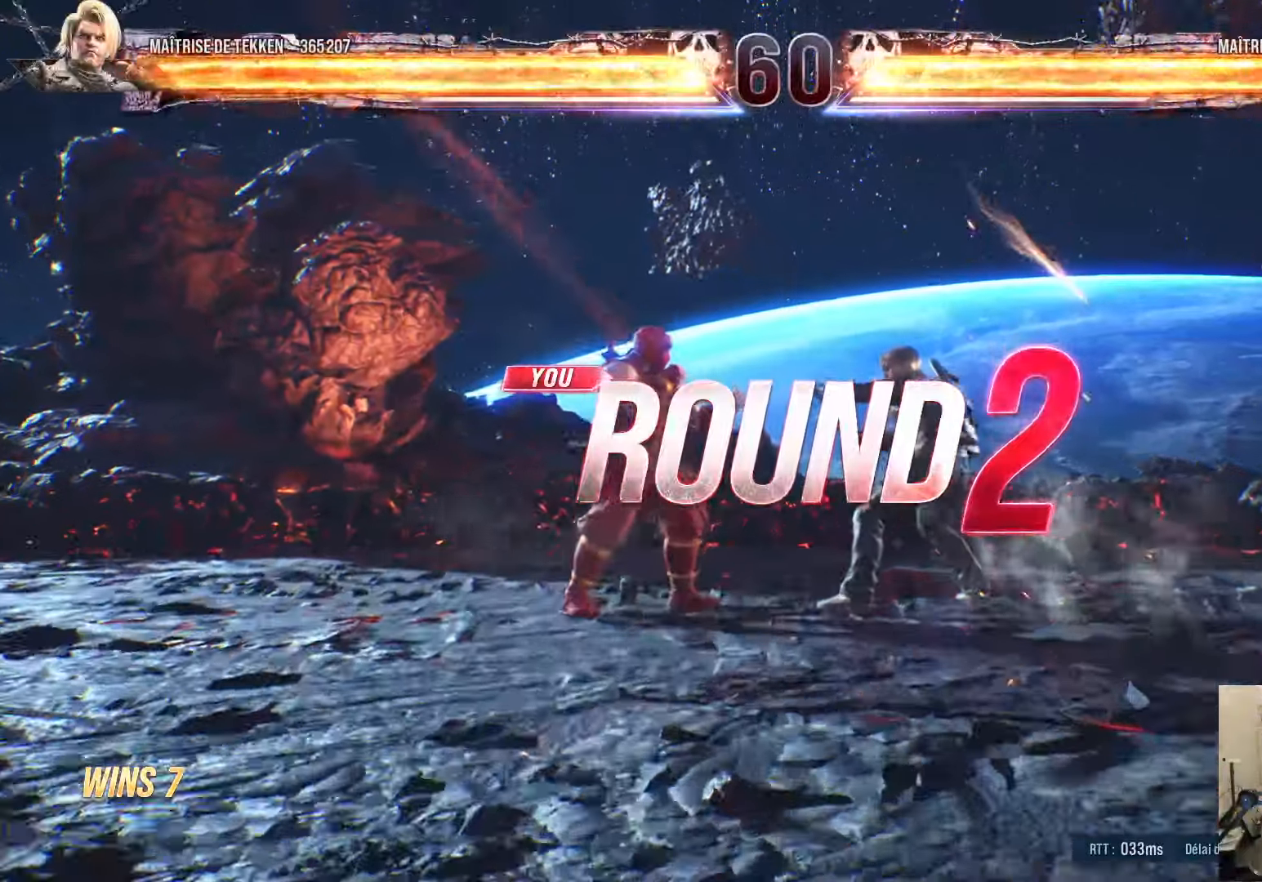
{"buttons": ["START"], "left_stick": "center", "right_stick": "center", "events": [[83, "START", "down"], [317, "START", "up"], [450, "START", "down"]]}
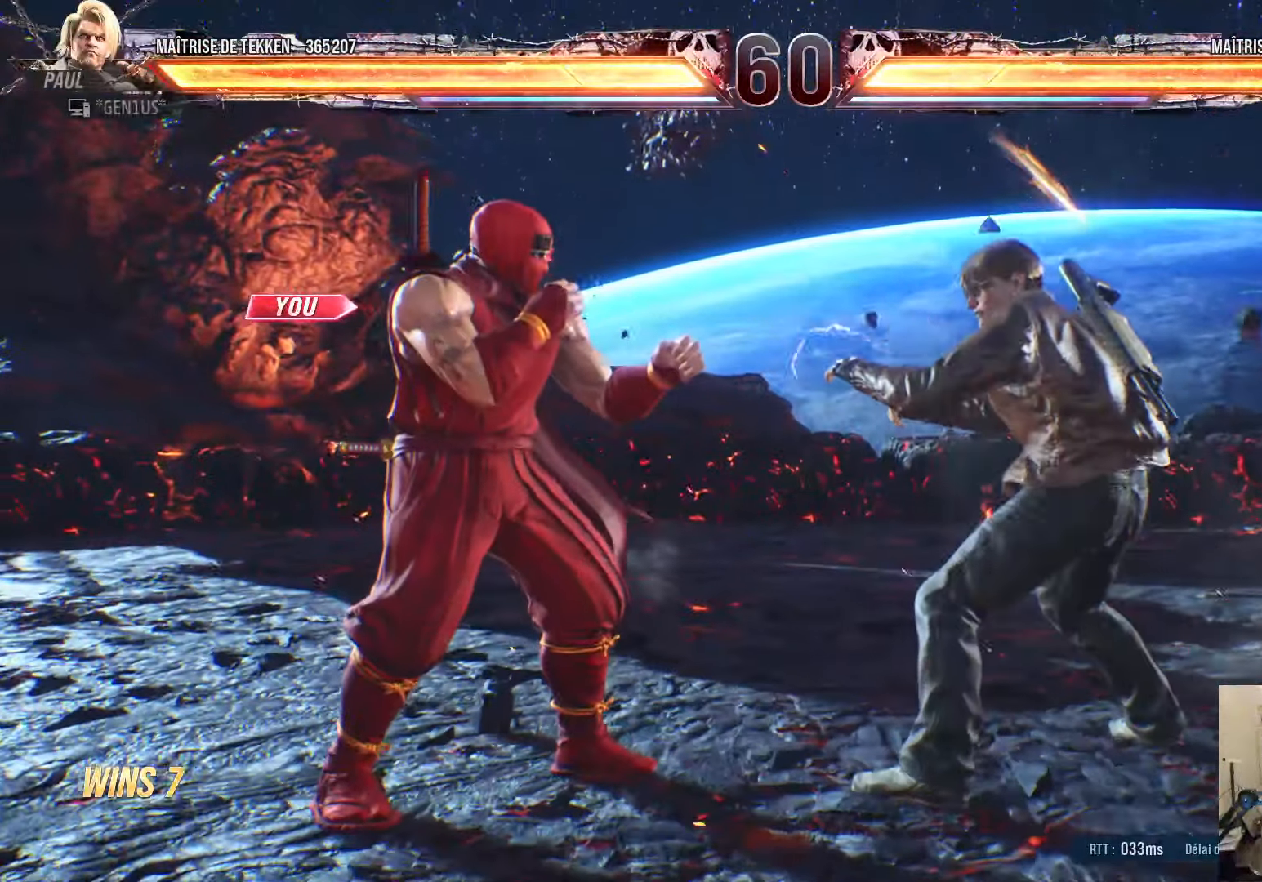
{"buttons": [], "left_stick": "center", "right_stick": "center", "events": [[117, "START", "up"]]}
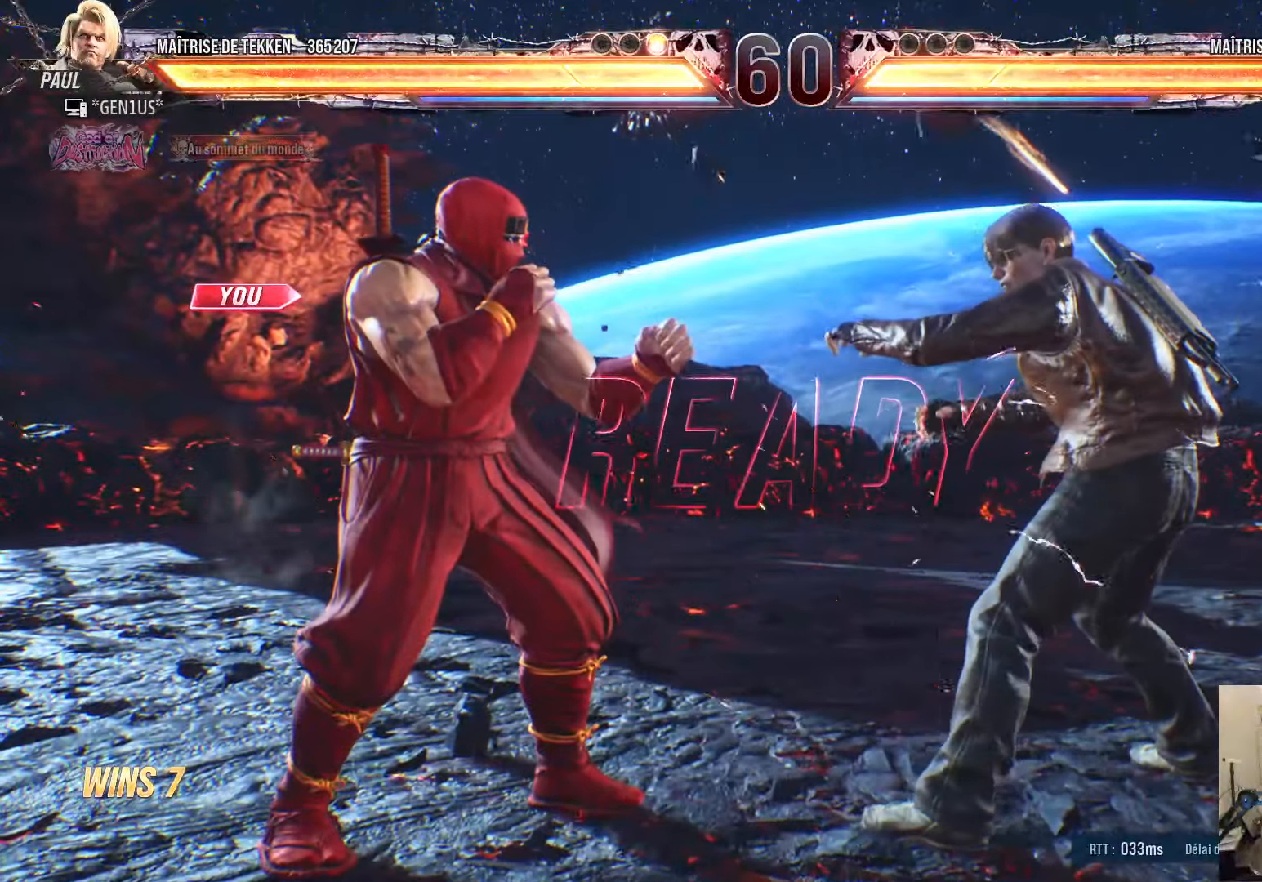
{"buttons": [], "left_stick": "center", "right_stick": "center", "events": []}
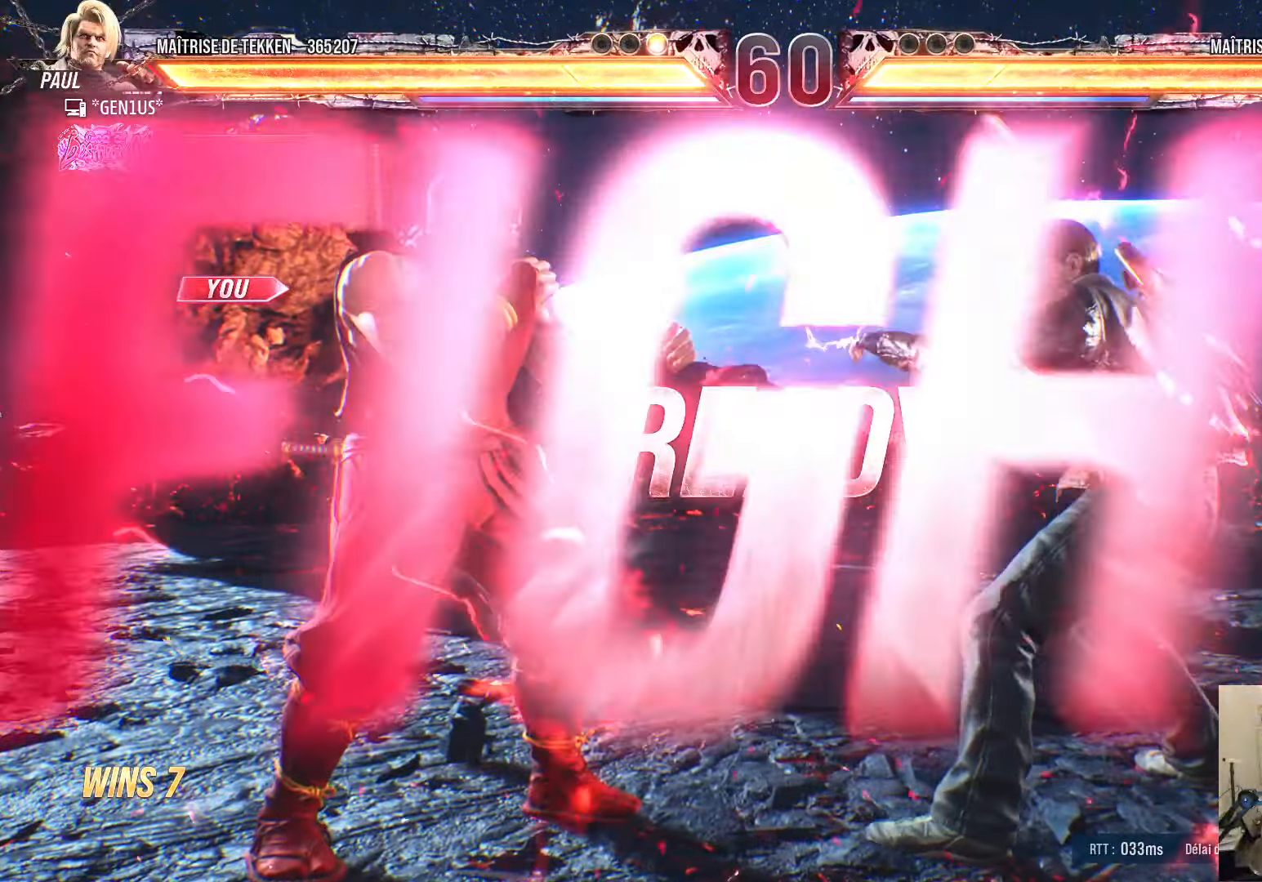
{"buttons": [], "left_stick": "center", "right_stick": "center", "events": [[183, "DPAD_RIGHT", "down"], [350, "DPAD_RIGHT", "up"], [433, "DPAD_LEFT", "down"], [500, "DPAD_LEFT", "up"]]}